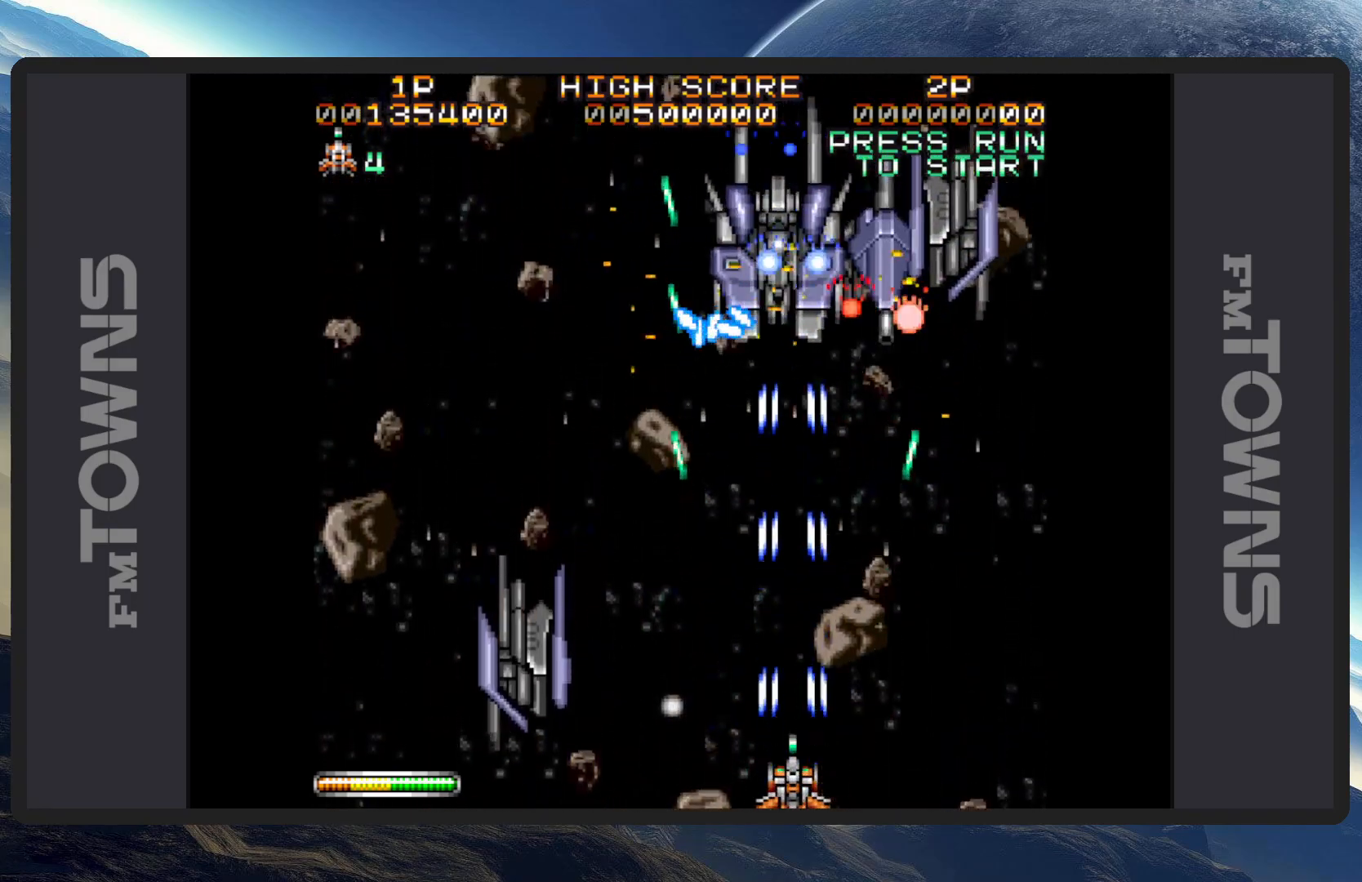
Gameplay with a controller (Nintendo layout); each line is a JSON object with the inputs held at the frame after it. "events" lists button and stick changes between this image and that frame as [ms after this image, input, new state], when the widget could be followed in between. Not read: L2 L3 R2 R3 left_stick right_stick.
{"buttons": [], "events": [[33, "A", "up"], [83, "A", "down"], [116, "A", "up"], [116, "DPAD_DOWN", "down"], [116, "DPAD_LEFT", "down"], [166, "A", "down"], [216, "A", "up"], [250, "A", "down"], [250, "DPAD_DOWN", "up"], [267, "DPAD_LEFT", "up"], [300, "A", "up"], [350, "A", "down"], [400, "A", "up"], [433, "A", "down"], [500, "A", "up"]]}
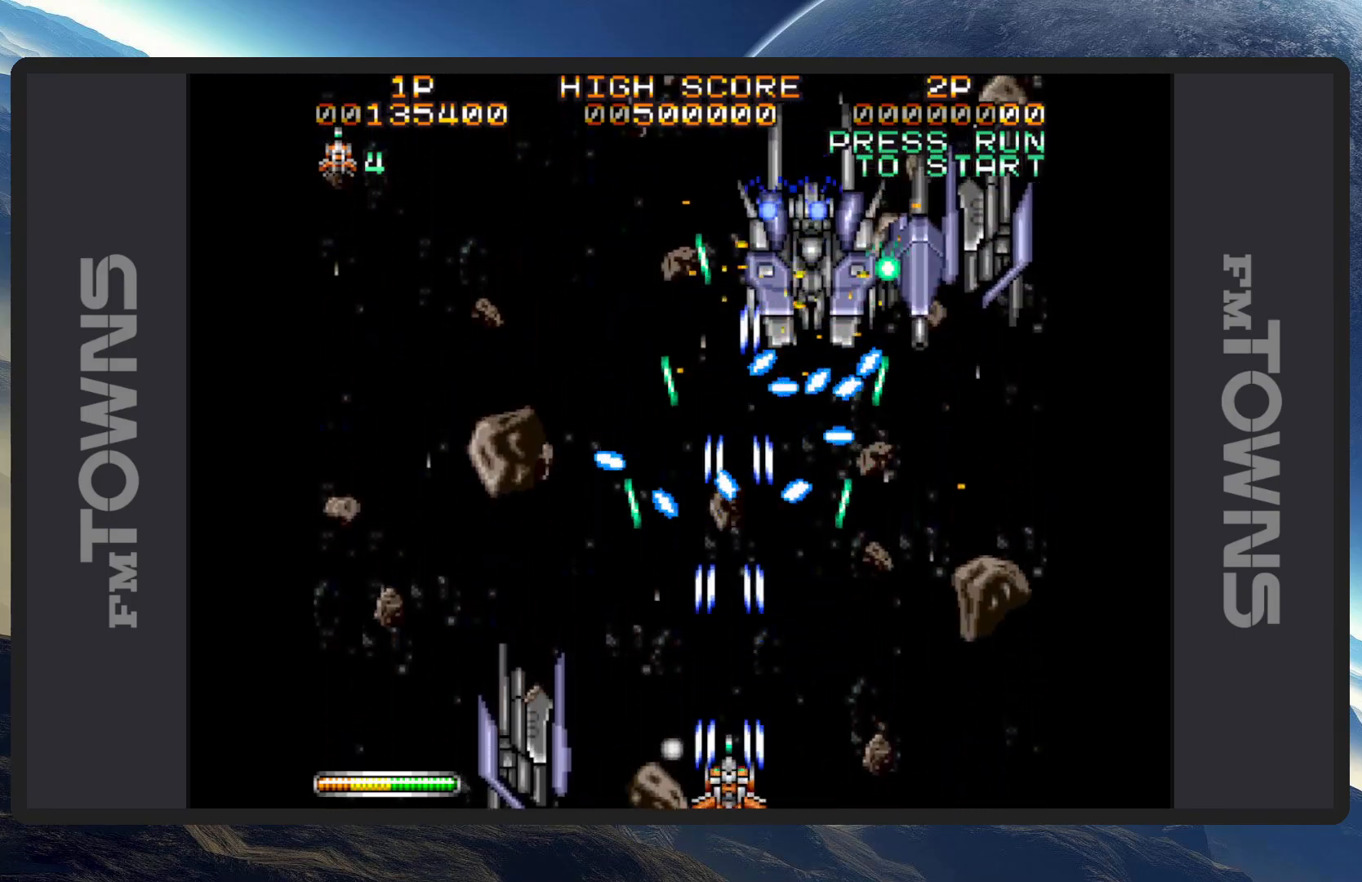
{"buttons": ["A"], "events": [[33, "A", "down"], [67, "A", "up"], [117, "A", "down"], [167, "A", "up"], [184, "DPAD_LEFT", "down"], [200, "A", "down"], [217, "DPAD_UP", "down"], [250, "A", "up"], [300, "A", "down"], [300, "DPAD_UP", "up"], [317, "DPAD_LEFT", "up"], [350, "A", "up"], [384, "A", "down"], [434, "A", "up"], [484, "A", "down"]]}
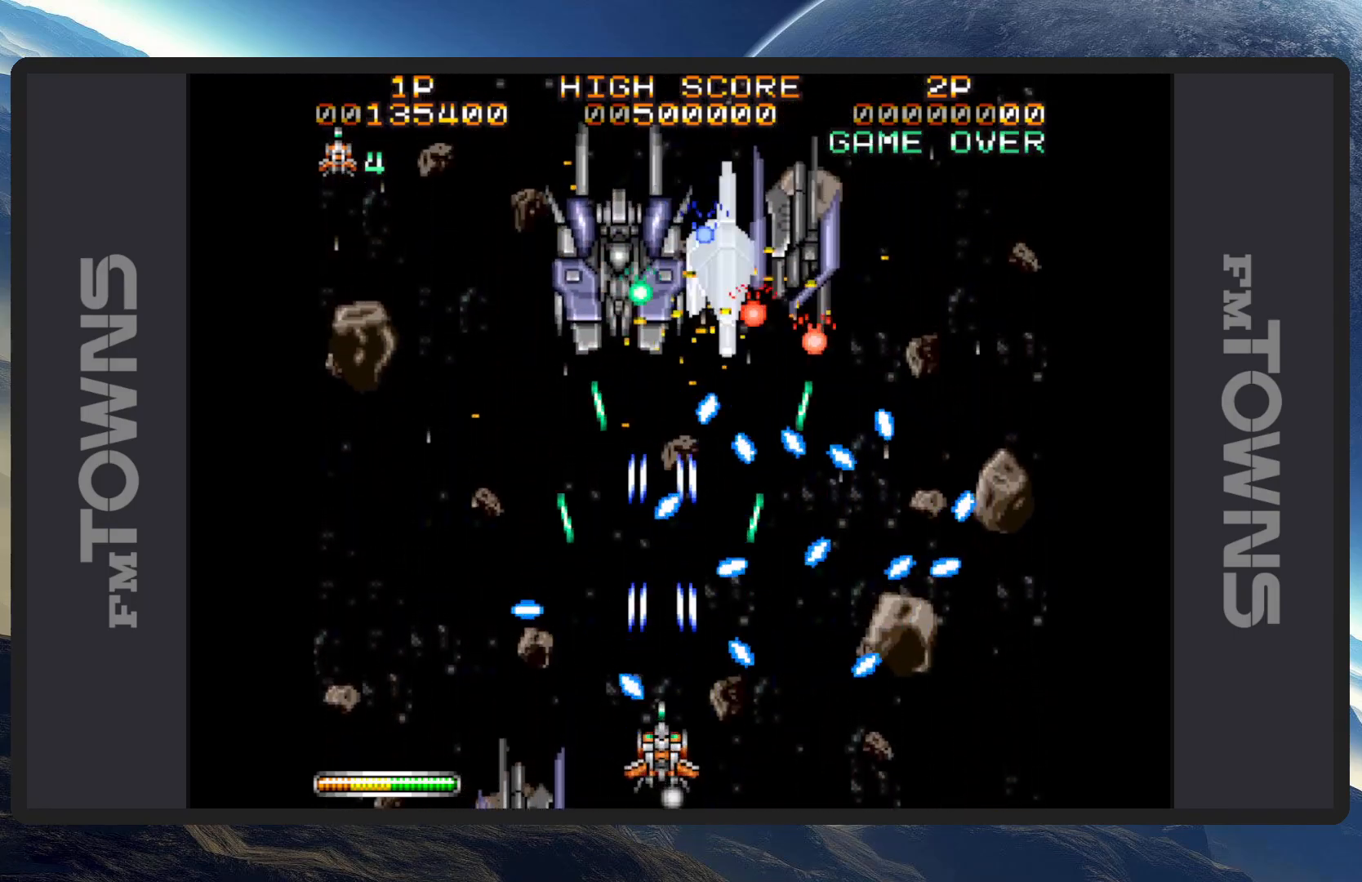
{"buttons": ["DPAD_LEFT"], "events": [[16, "A", "up"], [66, "A", "down"], [100, "A", "up"], [150, "A", "down"], [200, "A", "up"], [233, "A", "down"], [233, "DPAD_LEFT", "down"], [267, "DPAD_UP", "down"], [283, "A", "up"], [333, "A", "down"], [333, "DPAD_UP", "up"], [367, "A", "up"], [417, "A", "down"], [467, "A", "up"]]}
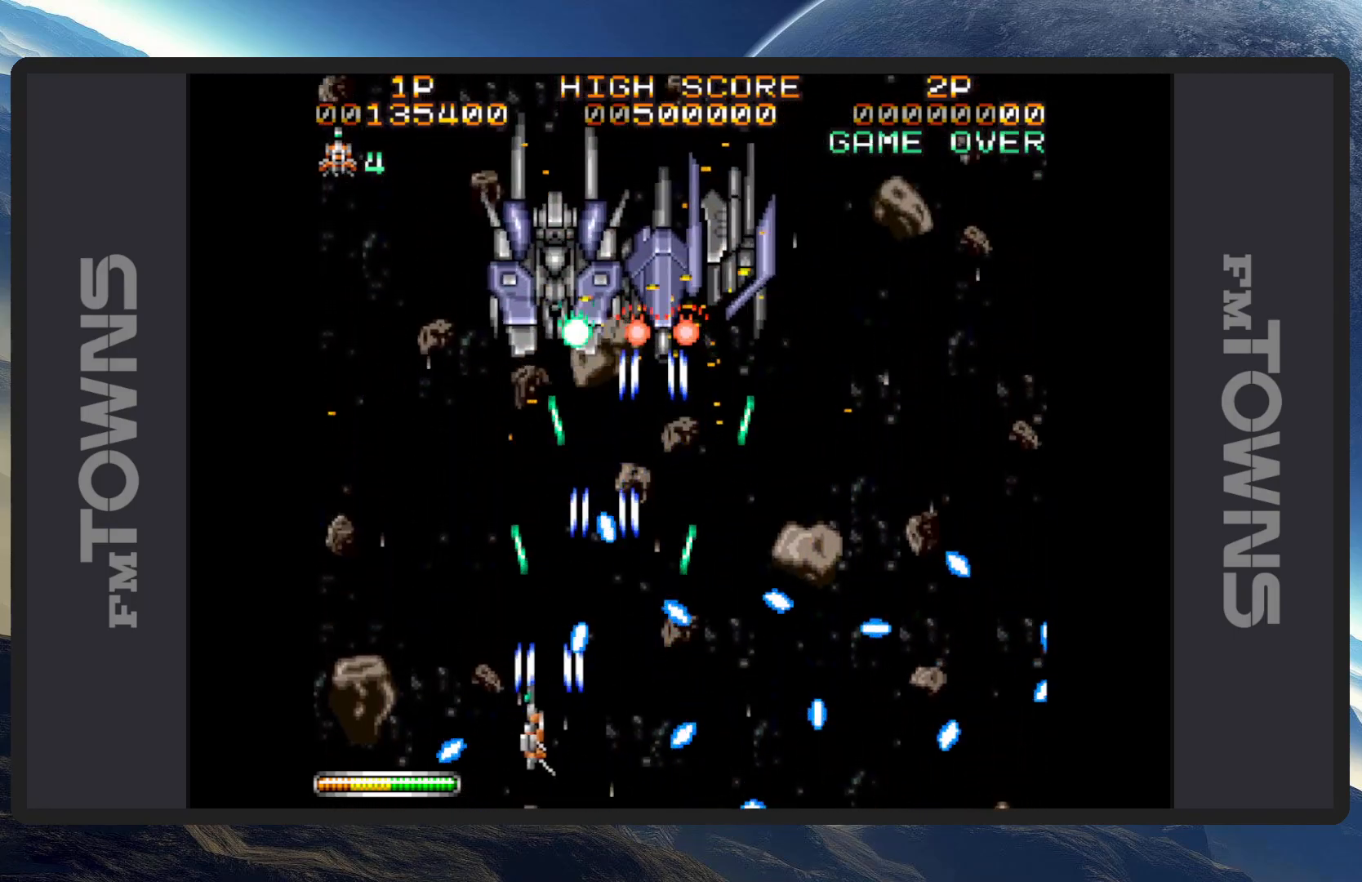
{"buttons": [], "events": [[17, "A", "down"], [50, "A", "up"], [67, "DPAD_UP", "down"], [117, "A", "down"], [150, "A", "up"], [184, "A", "down"], [234, "A", "up"], [234, "DPAD_LEFT", "up"], [284, "A", "down"], [317, "A", "up"], [317, "DPAD_UP", "up"], [367, "A", "down"], [434, "A", "up"], [451, "A", "down"], [501, "A", "up"]]}
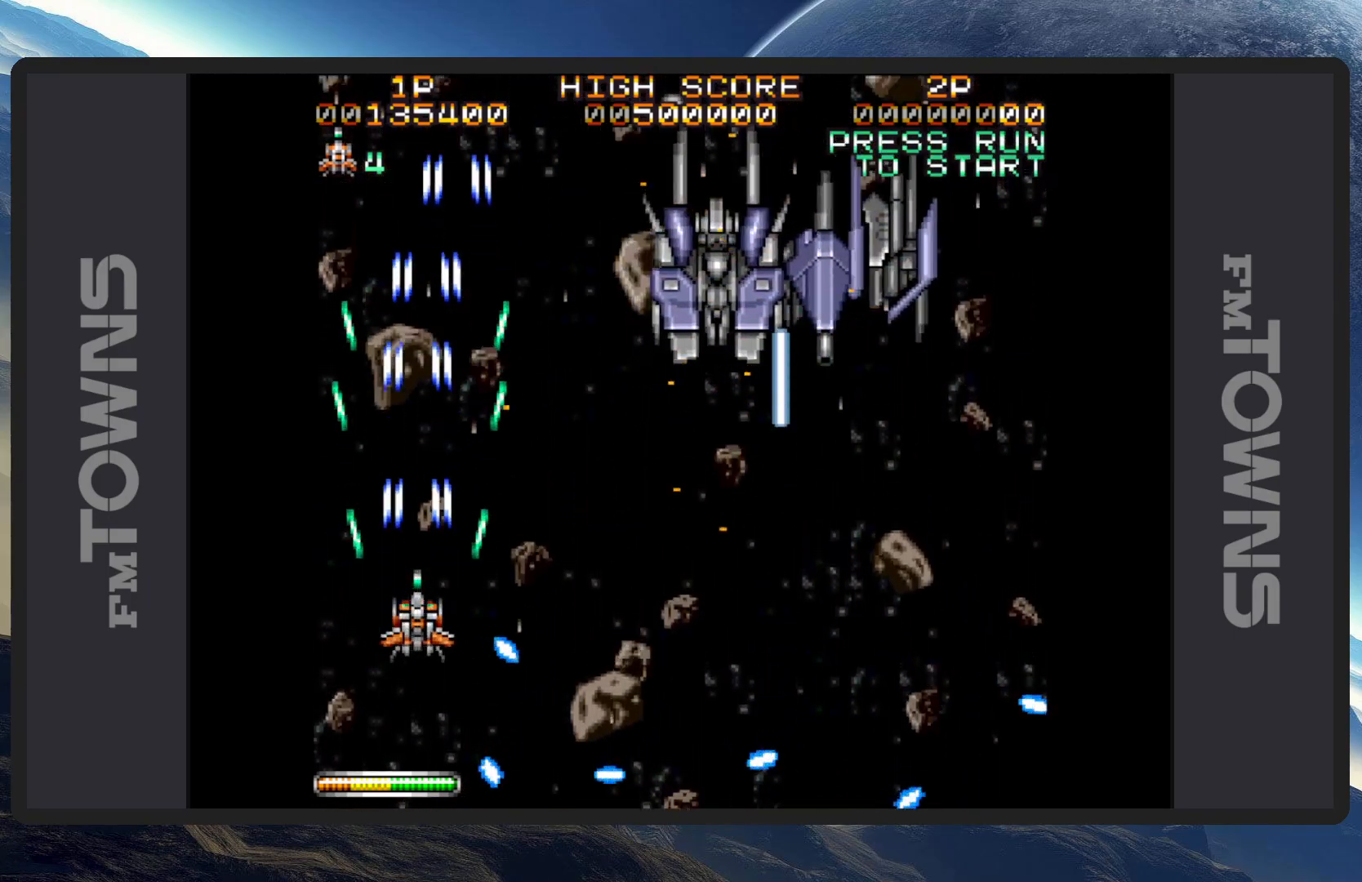
{"buttons": ["A", "DPAD_DOWN", "DPAD_RIGHT"], "events": [[50, "A", "down"], [50, "DPAD_RIGHT", "down"], [100, "A", "up"], [100, "DPAD_DOWN", "down"], [133, "A", "down"], [183, "A", "up"], [233, "A", "down"], [267, "A", "up"], [317, "A", "down"], [350, "A", "up"], [417, "A", "down"], [450, "A", "up"], [500, "A", "down"]]}
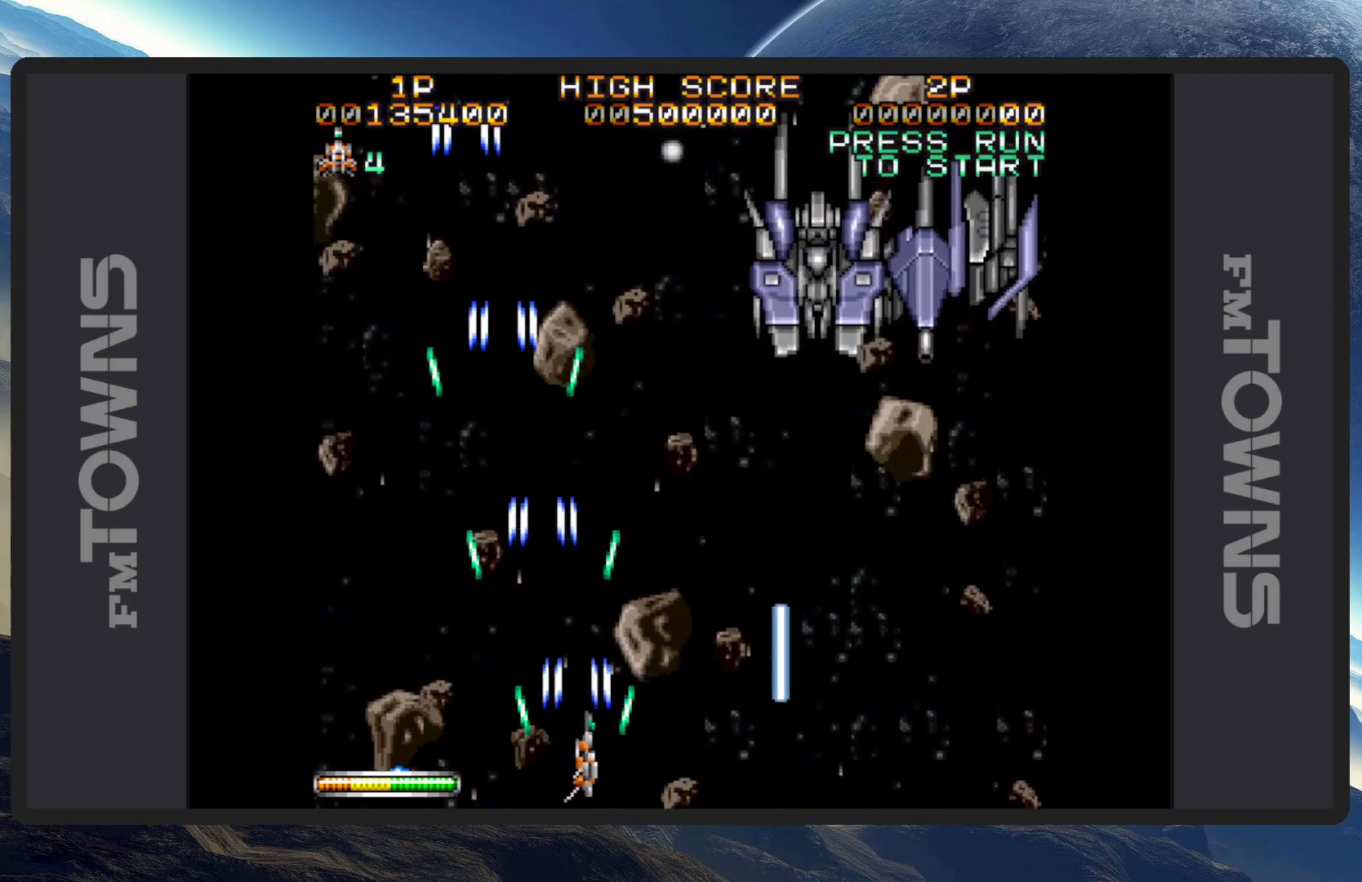
{"buttons": [], "events": [[33, "A", "up"], [50, "DPAD_DOWN", "up"], [67, "DPAD_RIGHT", "up"], [84, "A", "down"], [117, "A", "up"], [167, "A", "down"], [234, "A", "up"], [267, "A", "down"], [284, "DPAD_RIGHT", "down"], [300, "A", "up"], [350, "A", "down"], [384, "A", "up"], [384, "DPAD_RIGHT", "up"], [434, "A", "down"], [484, "A", "up"]]}
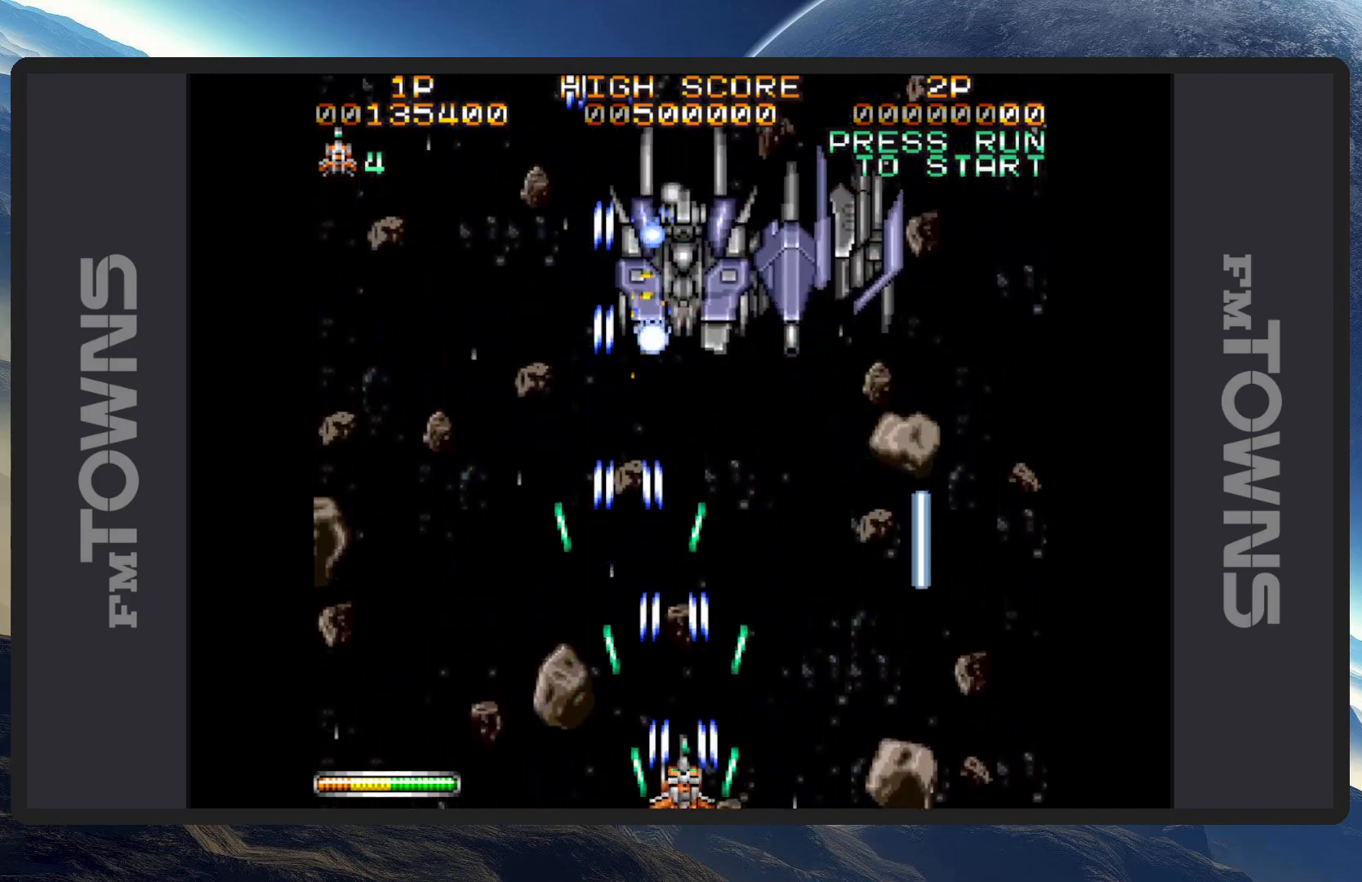
{"buttons": ["A", "DPAD_LEFT"], "events": [[33, "A", "down"], [66, "DPAD_LEFT", "down"], [83, "A", "up"], [116, "A", "down"], [166, "A", "up"], [217, "A", "down"], [217, "DPAD_LEFT", "up"], [250, "A", "up"], [300, "A", "down"], [333, "A", "up"], [383, "A", "down"], [433, "A", "up"], [467, "A", "down"], [500, "DPAD_LEFT", "down"]]}
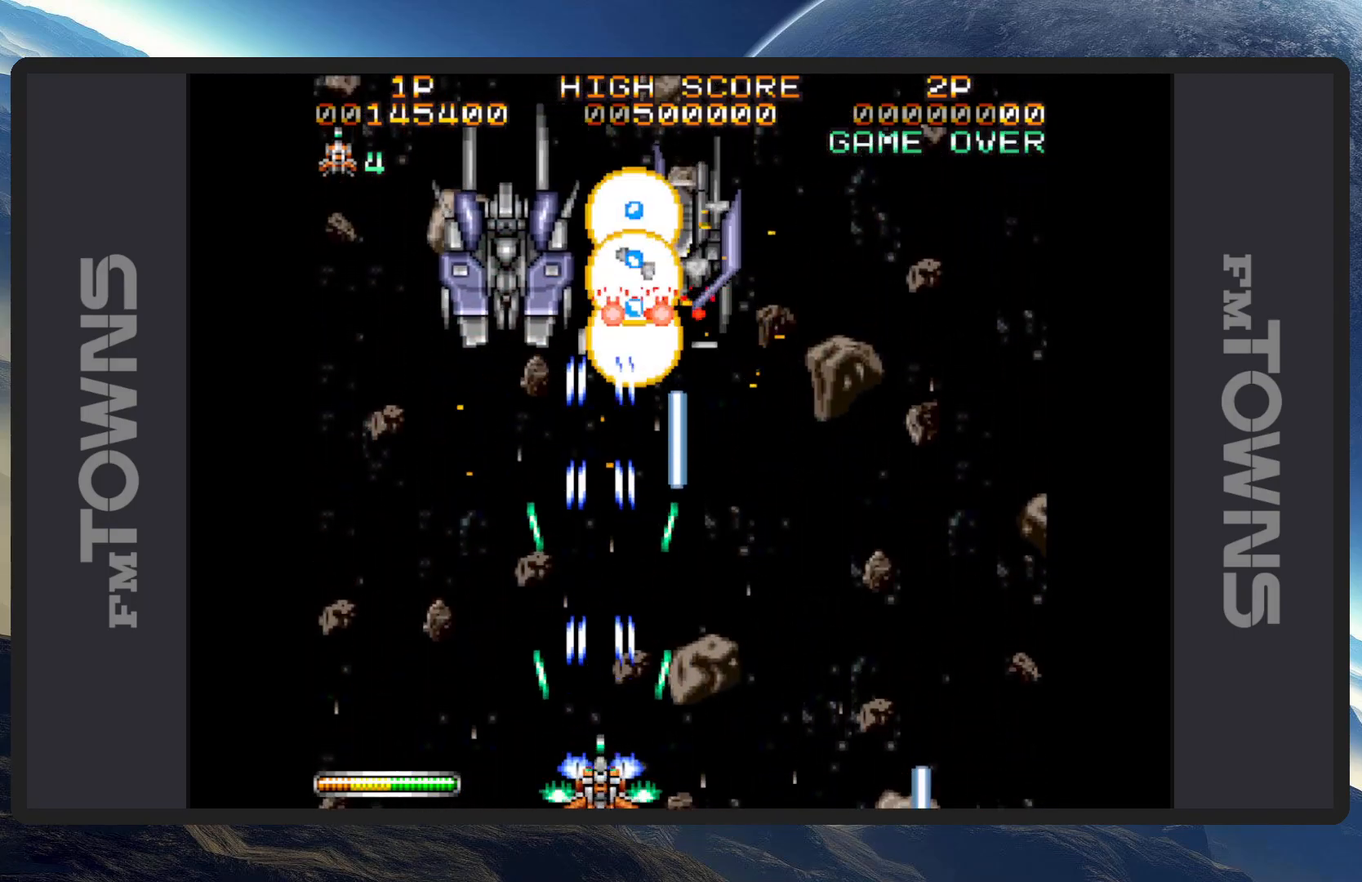
{"buttons": [], "events": [[33, "A", "up"], [33, "DPAD_DOWN", "down"], [67, "A", "down"], [100, "A", "up"], [150, "A", "down"], [150, "DPAD_LEFT", "up"], [167, "DPAD_DOWN", "up"], [200, "A", "up"], [250, "A", "down"], [284, "A", "up"], [334, "A", "down"], [384, "A", "up"], [401, "A", "down"], [467, "A", "up"]]}
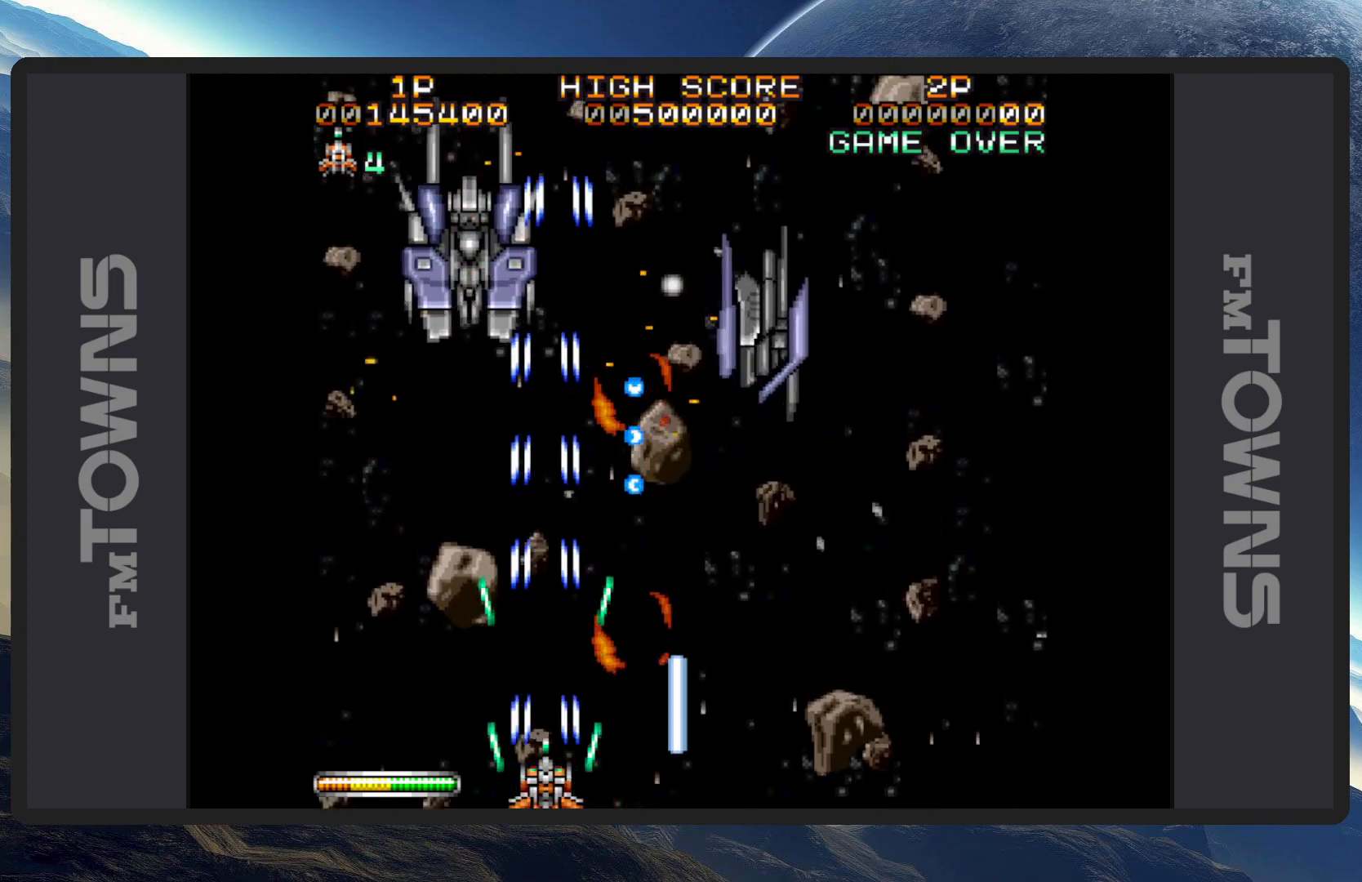
{"buttons": [], "events": [[16, "A", "down"], [50, "A", "up"], [100, "A", "down"], [150, "A", "up"], [200, "A", "down"], [233, "A", "up"], [283, "A", "down"], [333, "A", "up"], [350, "DPAD_RIGHT", "down"], [367, "A", "down"], [417, "A", "up"], [467, "A", "down"], [467, "DPAD_RIGHT", "up"], [500, "A", "up"]]}
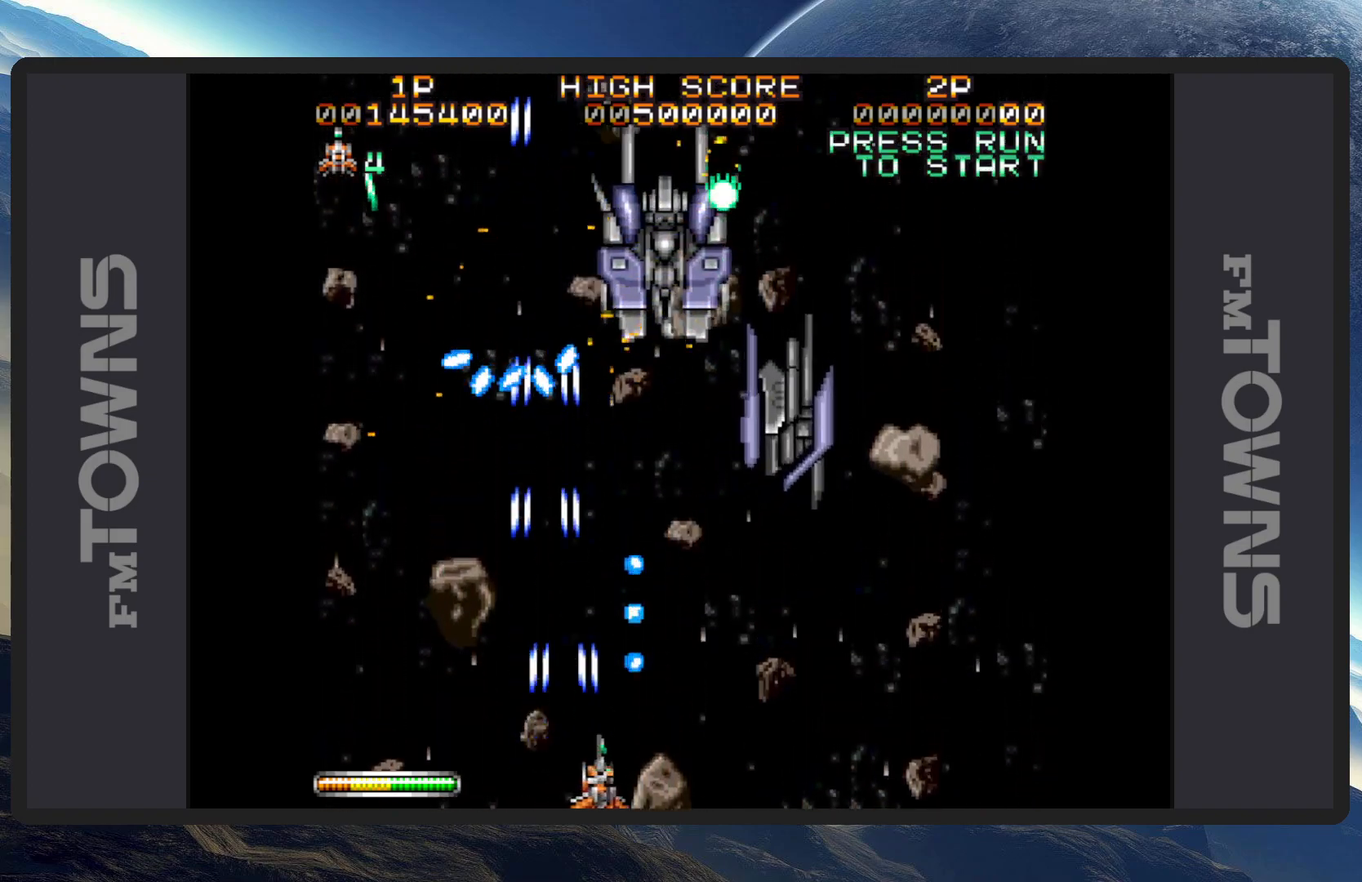
{"buttons": ["A"], "events": [[50, "A", "down"], [50, "DPAD_LEFT", "down"], [84, "A", "up"], [150, "A", "down"], [184, "A", "up"], [200, "DPAD_LEFT", "up"], [234, "A", "down"], [267, "A", "up"], [317, "A", "down"], [350, "A", "up"], [401, "A", "down"], [467, "A", "up"], [501, "A", "down"]]}
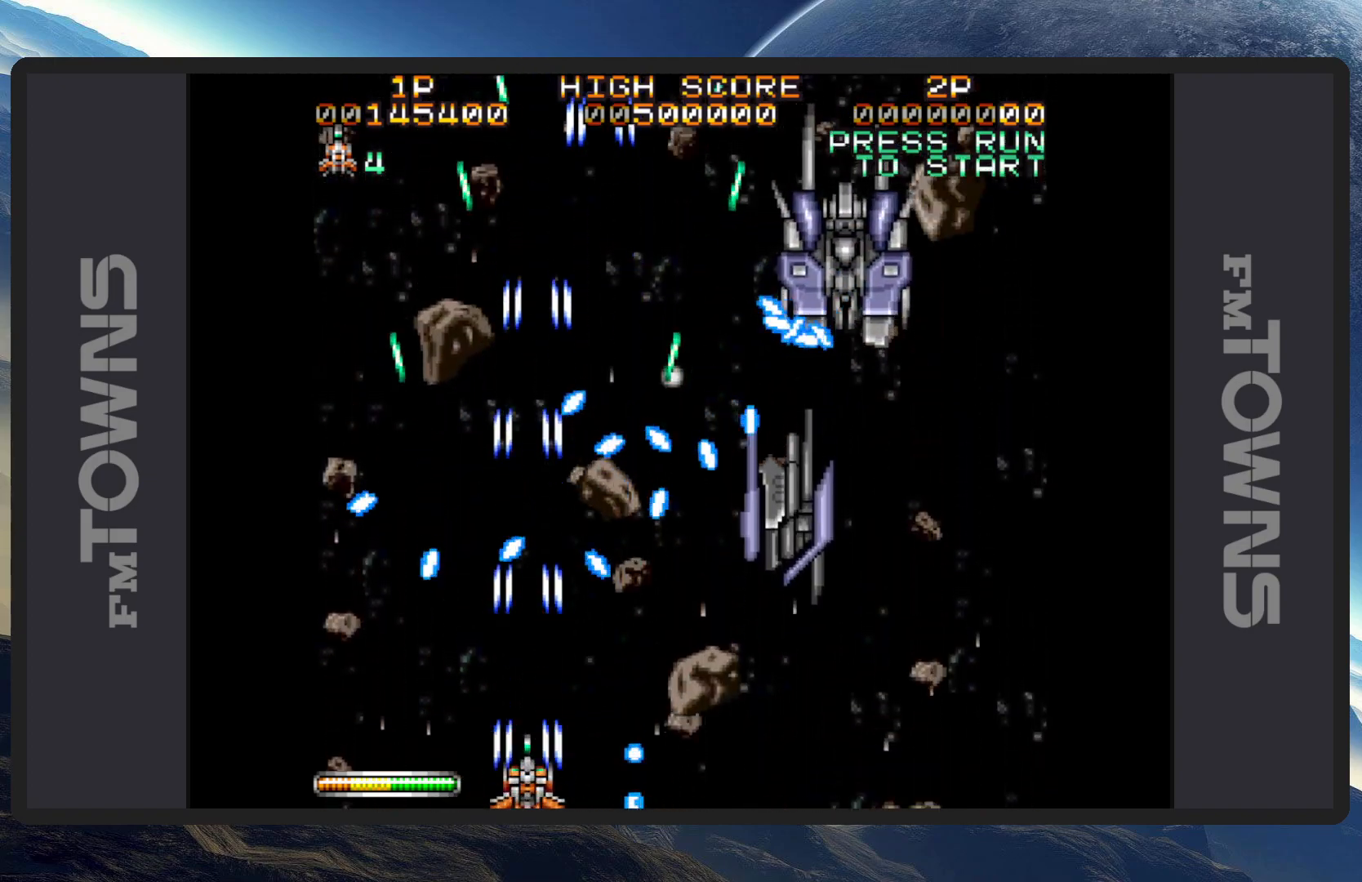
{"buttons": [], "events": [[33, "A", "up"], [83, "A", "down"], [133, "A", "up"], [183, "A", "down"], [200, "DPAD_LEFT", "down"], [217, "A", "up"], [267, "A", "down"], [300, "A", "up"], [333, "DPAD_UP", "down"], [350, "A", "down"], [367, "DPAD_UP", "up"], [383, "DPAD_LEFT", "up"], [400, "A", "up"], [450, "A", "down"], [500, "A", "up"]]}
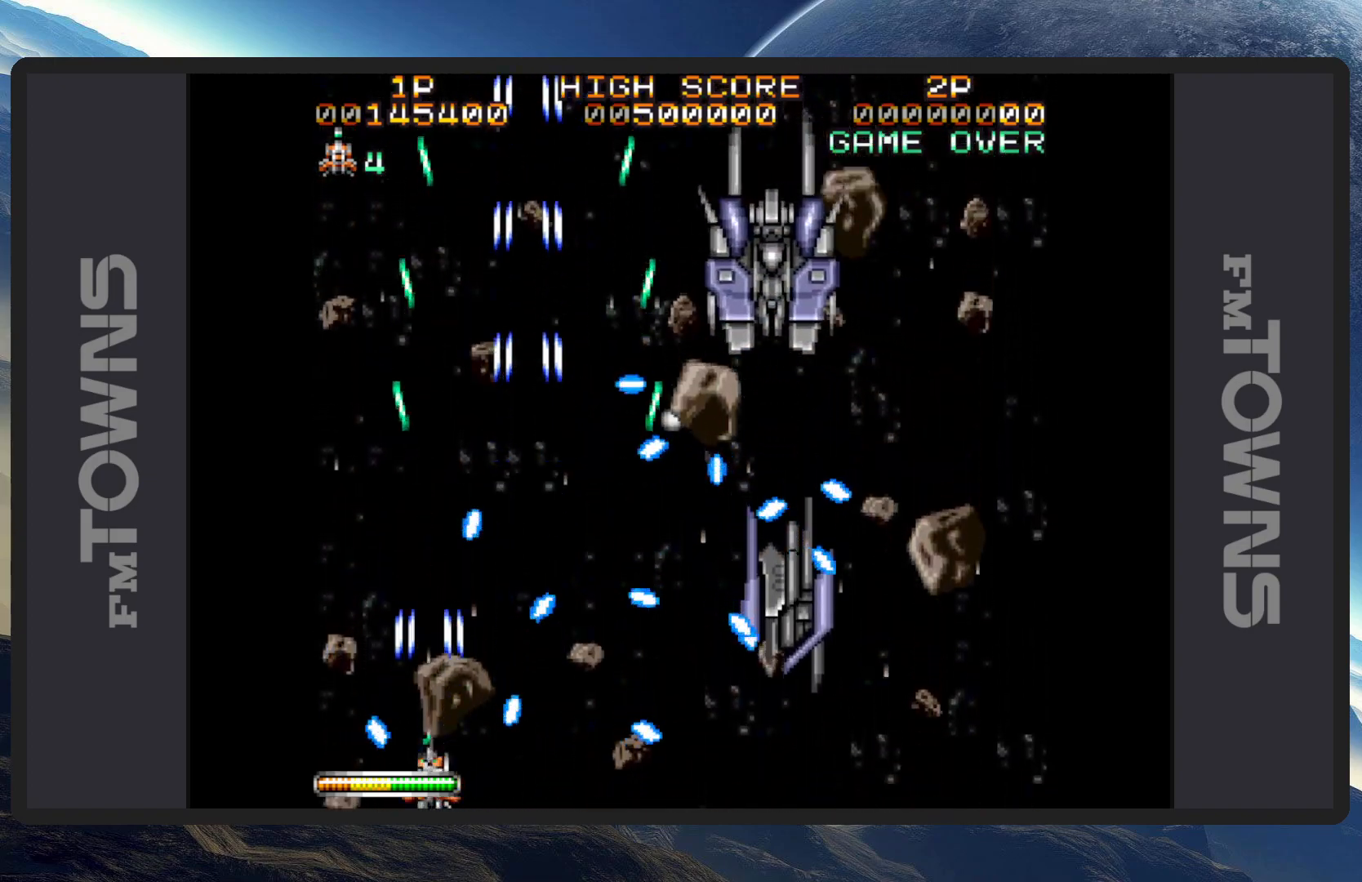
{"buttons": ["A", "DPAD_RIGHT"], "events": [[33, "A", "down"], [67, "A", "up"], [117, "A", "down"], [167, "A", "up"], [217, "A", "down"], [267, "A", "up"], [300, "A", "down"], [334, "A", "up"], [334, "DPAD_LEFT", "down"], [334, "DPAD_UP", "down"], [384, "A", "down"], [434, "A", "up"], [434, "DPAD_LEFT", "up"], [467, "A", "down"], [467, "DPAD_RIGHT", "down"], [467, "DPAD_UP", "up"]]}
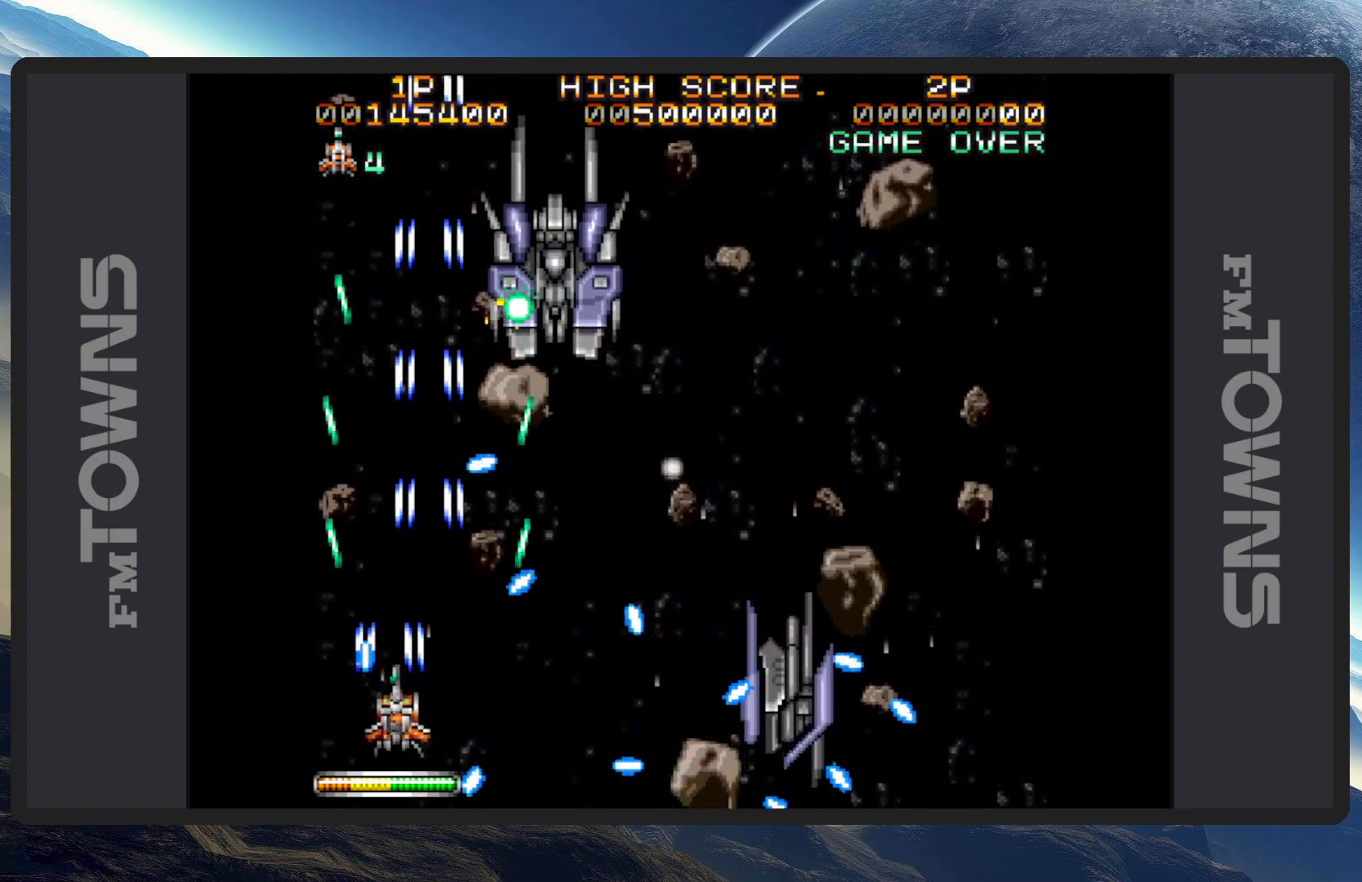
{"buttons": ["DPAD_UP"], "events": [[16, "A", "up"], [33, "DPAD_DOWN", "down"], [66, "A", "down"], [116, "A", "up"], [150, "A", "down"], [200, "A", "up"], [200, "DPAD_DOWN", "up"], [200, "DPAD_RIGHT", "up"], [250, "A", "down"], [283, "A", "up"], [333, "A", "down"], [383, "A", "up"], [433, "A", "down"], [467, "A", "up"], [467, "DPAD_UP", "down"]]}
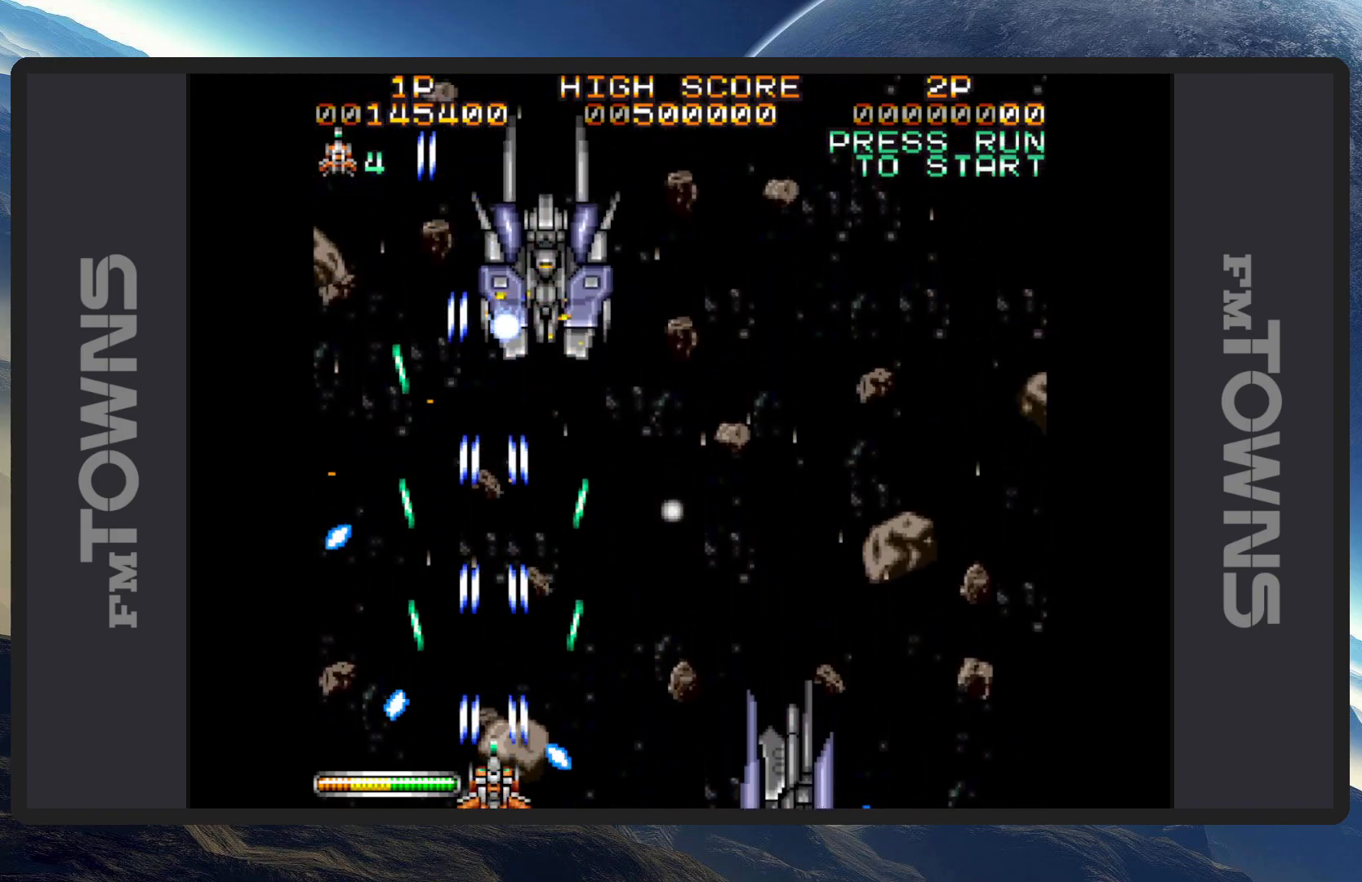
{"buttons": ["DPAD_DOWN", "DPAD_RIGHT"], "events": [[17, "A", "down"], [67, "A", "up"], [100, "A", "down"], [134, "DPAD_RIGHT", "down"], [150, "A", "up"], [200, "A", "down"], [200, "DPAD_UP", "up"], [234, "A", "up"], [284, "A", "down"], [334, "A", "up"], [350, "DPAD_DOWN", "down"], [384, "A", "down"], [417, "A", "up"], [467, "A", "down"], [501, "A", "up"]]}
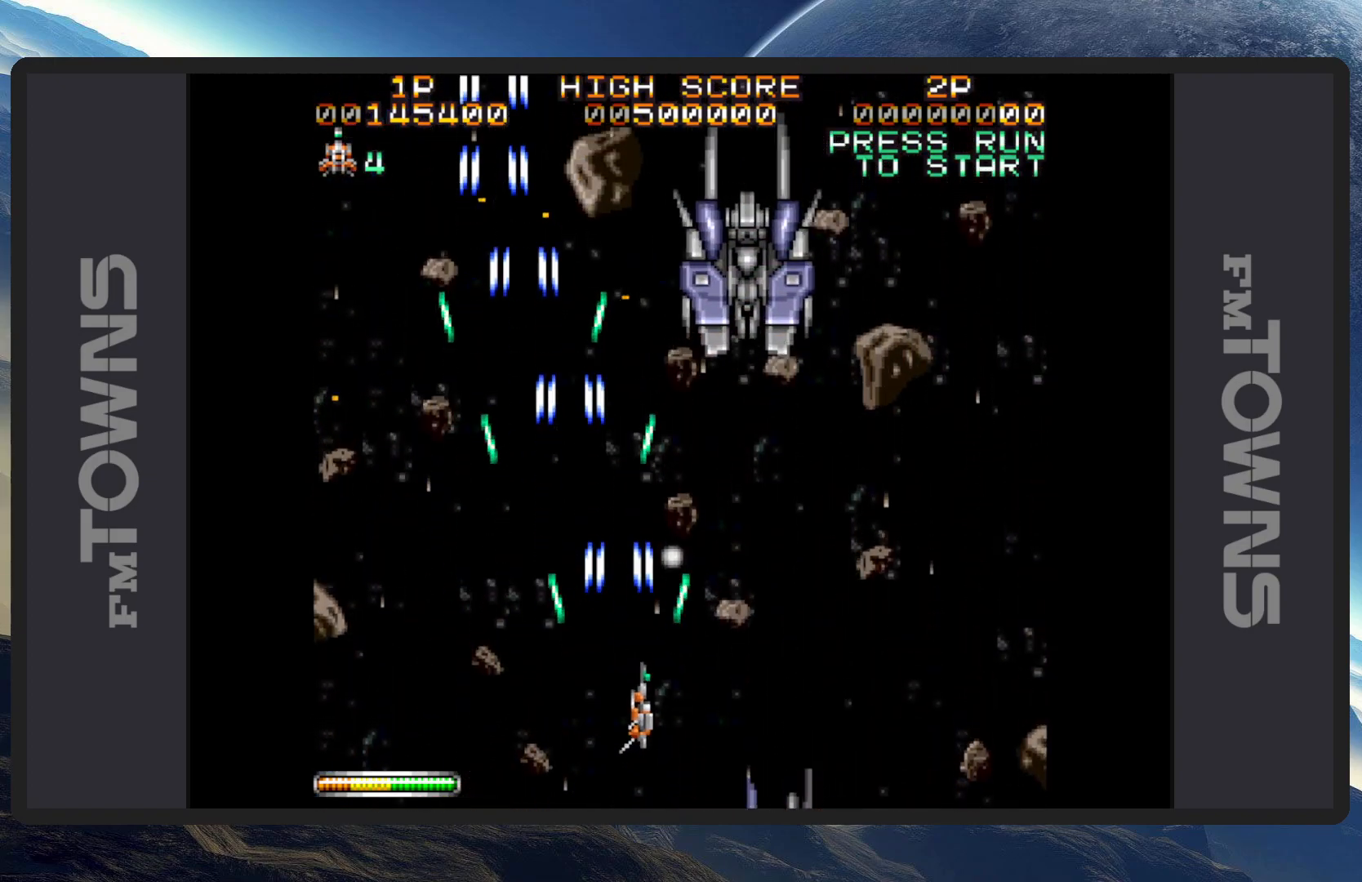
{"buttons": ["A"], "events": [[50, "A", "down"], [100, "A", "up"], [133, "A", "down"], [150, "DPAD_DOWN", "up"], [183, "A", "up"], [233, "A", "down"], [233, "DPAD_DOWN", "down"], [283, "A", "up"], [283, "DPAD_DOWN", "up"], [317, "A", "down"], [333, "DPAD_RIGHT", "up"], [367, "A", "up"], [400, "A", "down"], [450, "A", "up"], [500, "A", "down"]]}
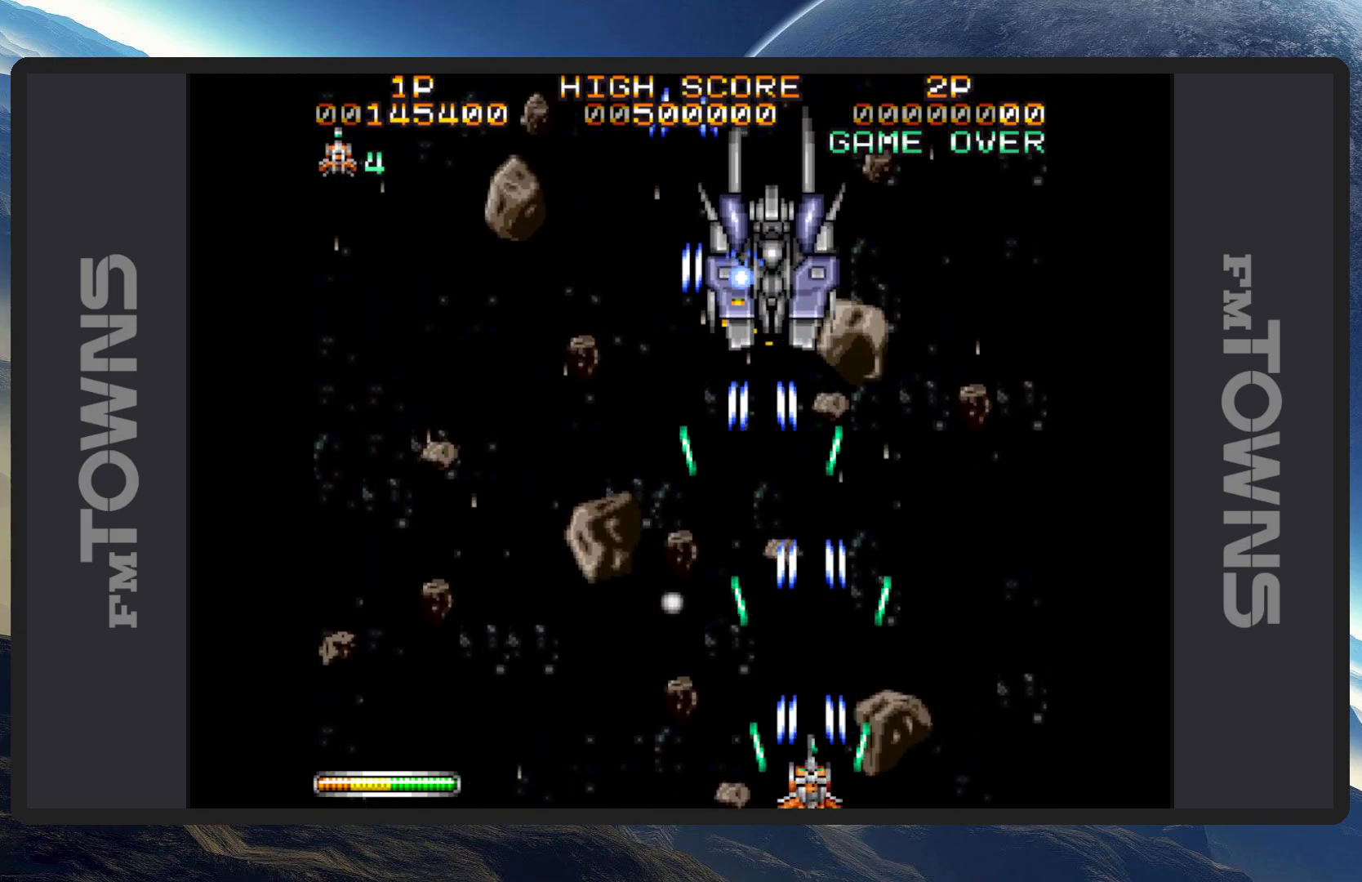
{"buttons": [], "events": [[33, "A", "up"], [84, "A", "down"], [134, "A", "up"], [150, "DPAD_LEFT", "down"], [184, "A", "down"], [217, "A", "up"], [267, "A", "down"], [284, "DPAD_UP", "down"], [317, "A", "up"], [317, "DPAD_LEFT", "up"], [317, "DPAD_UP", "up"], [350, "A", "down"], [401, "A", "up"], [451, "A", "down"], [484, "A", "up"]]}
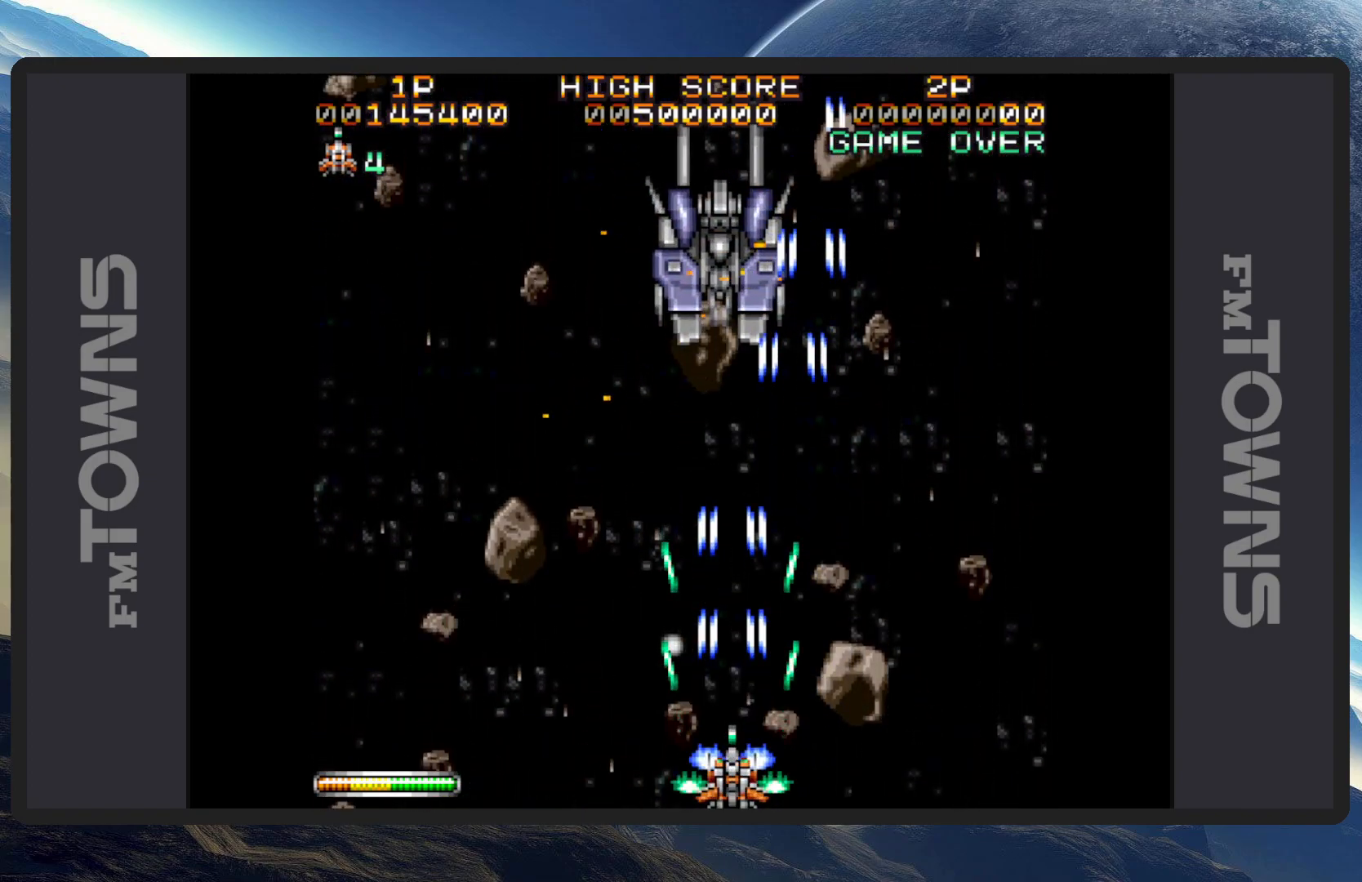
{"buttons": ["A"], "events": [[33, "A", "down"], [83, "A", "up"], [83, "DPAD_LEFT", "down"], [116, "A", "down"], [166, "A", "up"], [217, "A", "down"], [217, "DPAD_LEFT", "up"], [250, "A", "up"], [300, "A", "down"], [350, "A", "up"], [400, "A", "down"], [433, "A", "up"], [483, "A", "down"]]}
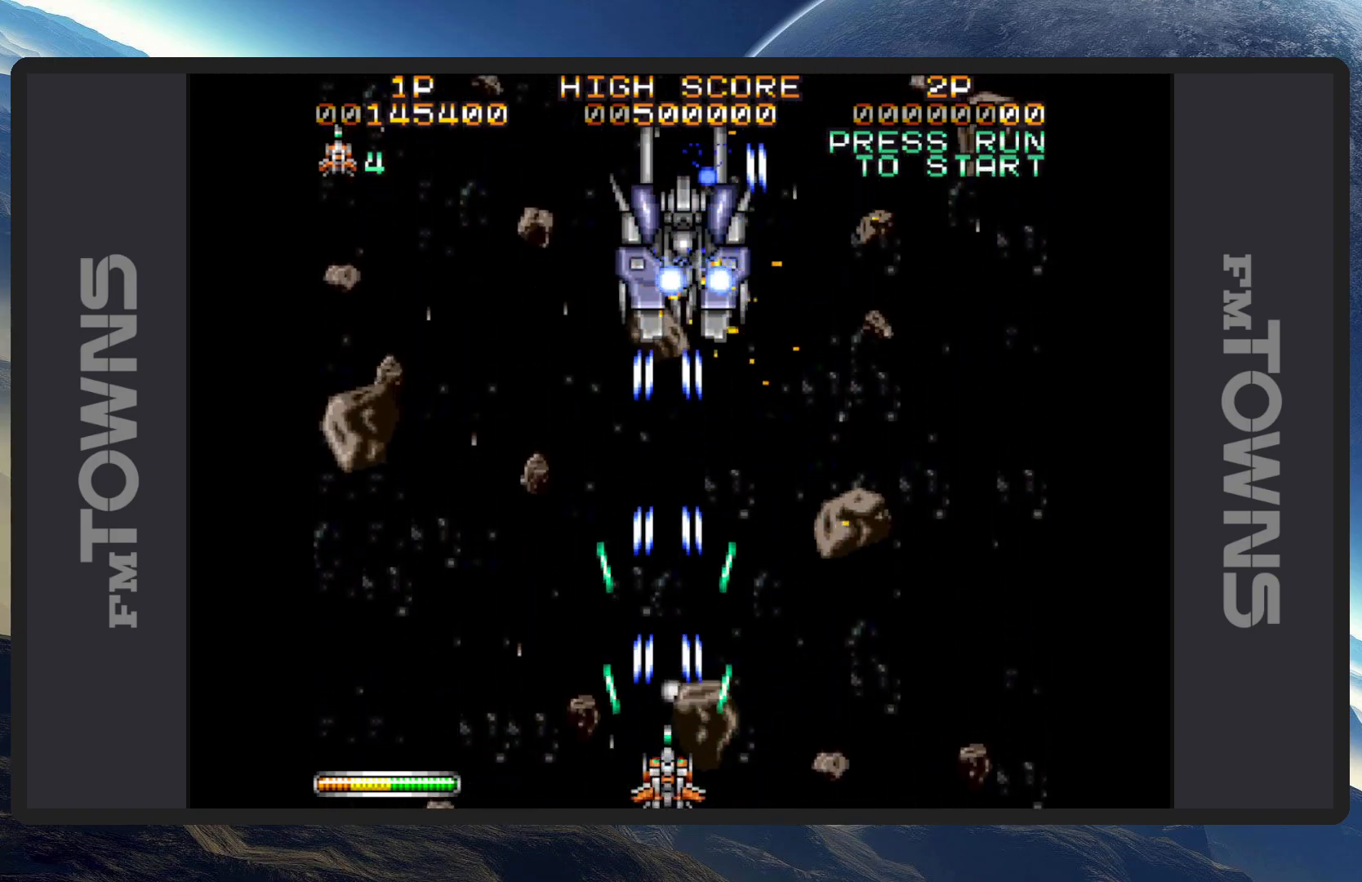
{"buttons": [], "events": [[17, "A", "up"], [67, "A", "down"], [117, "A", "up"], [167, "A", "down"], [184, "DPAD_RIGHT", "down"], [200, "A", "up"], [250, "A", "down"], [300, "A", "up"], [317, "DPAD_RIGHT", "up"], [334, "A", "down"], [384, "A", "up"], [434, "A", "down"], [467, "A", "up"]]}
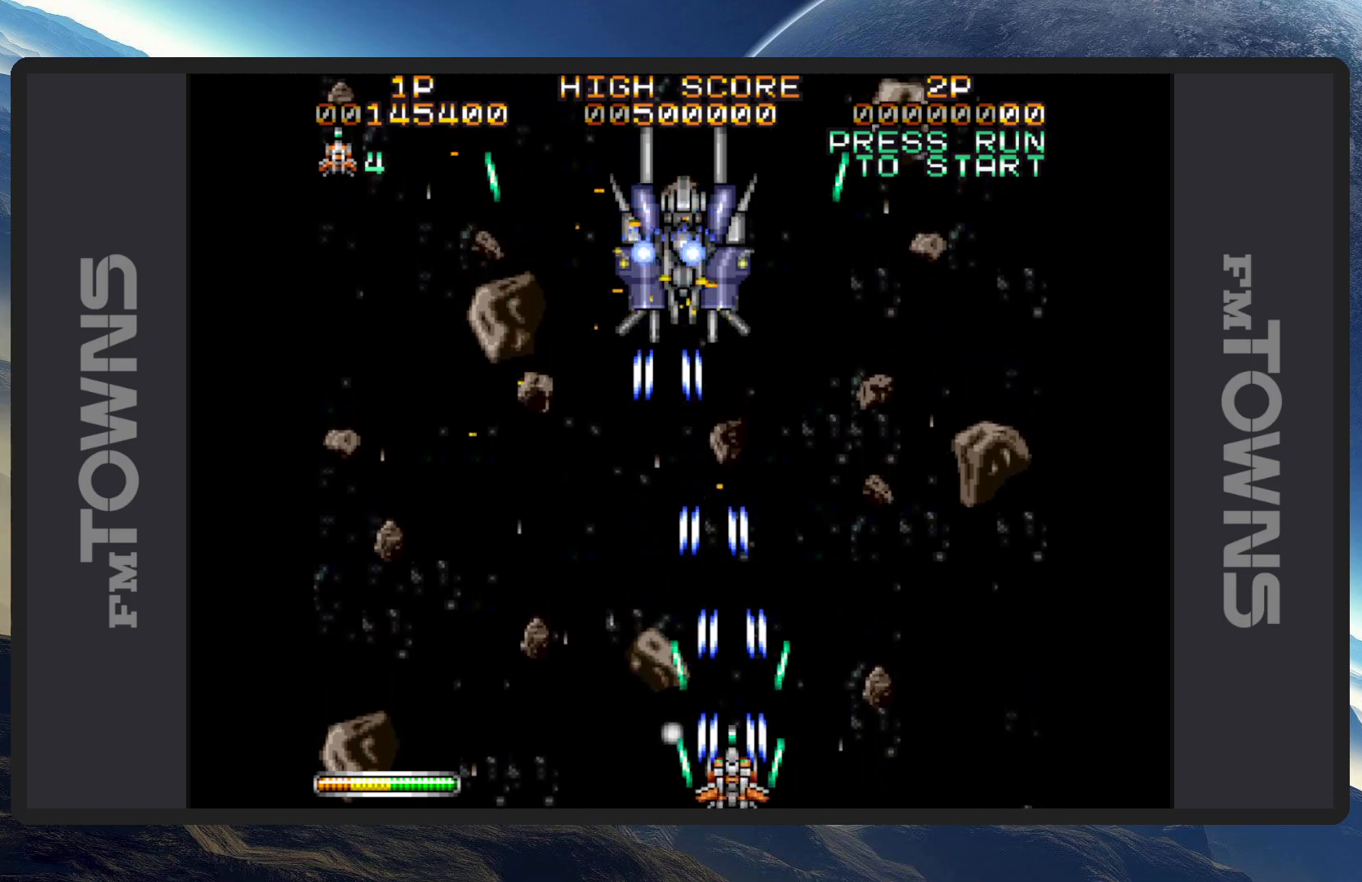
{"buttons": ["A"], "events": [[16, "A", "down"], [66, "A", "up"], [100, "A", "down"], [150, "A", "up"], [183, "DPAD_LEFT", "down"], [200, "A", "down"], [250, "A", "up"], [283, "A", "down"], [317, "DPAD_LEFT", "up"], [333, "A", "up"], [367, "A", "down"], [417, "A", "up"], [467, "A", "down"]]}
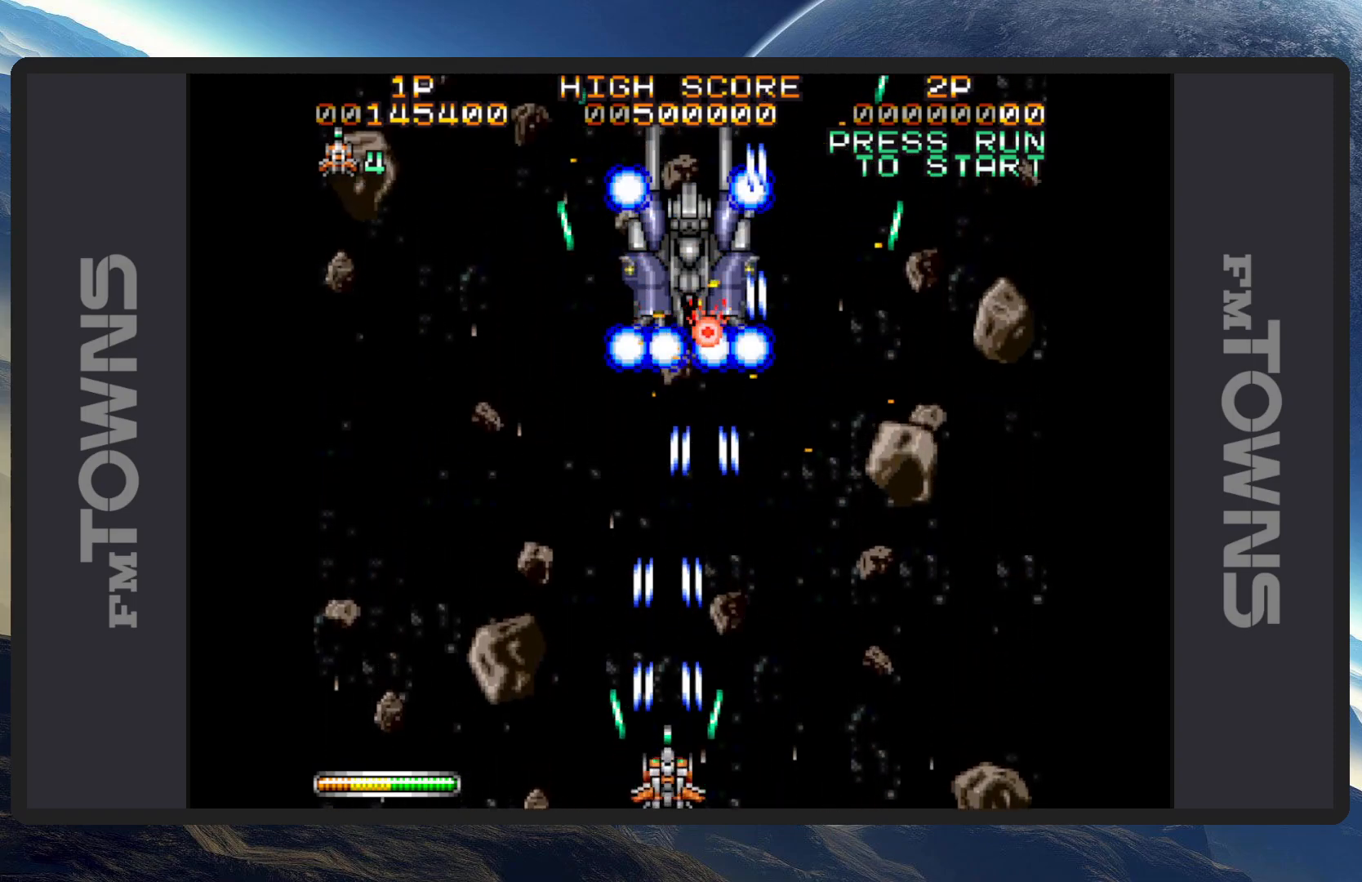
{"buttons": ["DPAD_RIGHT"], "events": [[17, "A", "up"], [67, "A", "down"], [117, "A", "up"], [151, "A", "down"], [184, "DPAD_RIGHT", "down"], [201, "A", "up"], [217, "DPAD_DOWN", "down"], [251, "A", "down"], [301, "A", "up"], [334, "A", "down"], [384, "A", "up"], [418, "A", "down"], [468, "A", "up"], [468, "DPAD_DOWN", "up"]]}
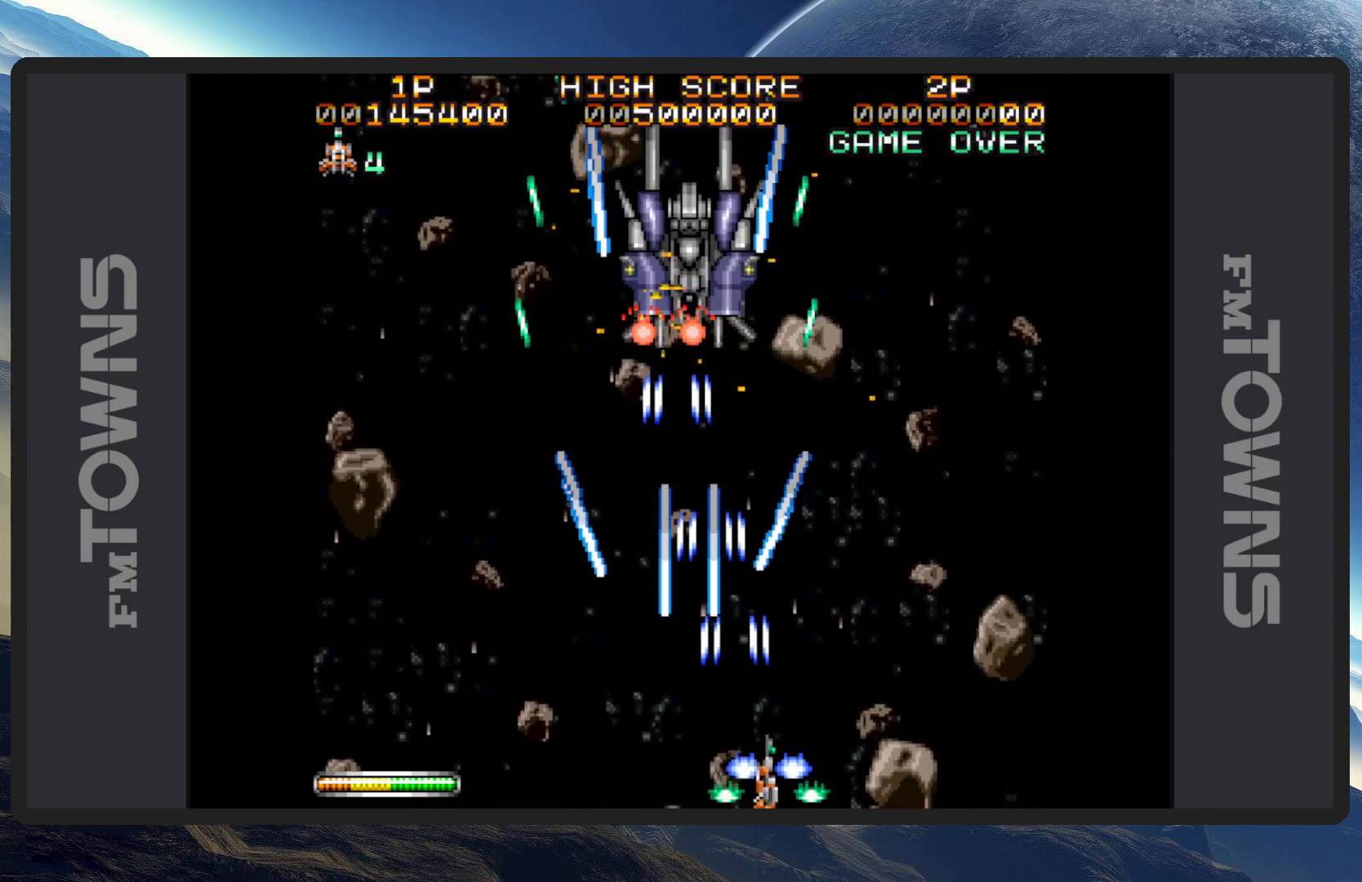
{"buttons": ["A"], "events": [[17, "A", "down"], [67, "A", "up"], [83, "DPAD_DOWN", "down"], [100, "A", "down"], [117, "DPAD_DOWN", "up"], [150, "A", "up"], [200, "A", "down"], [233, "A", "up"], [284, "A", "down"], [284, "DPAD_UP", "down"], [300, "DPAD_RIGHT", "up"], [334, "A", "up"], [367, "A", "down"], [417, "A", "up"], [467, "A", "down"], [467, "DPAD_UP", "up"]]}
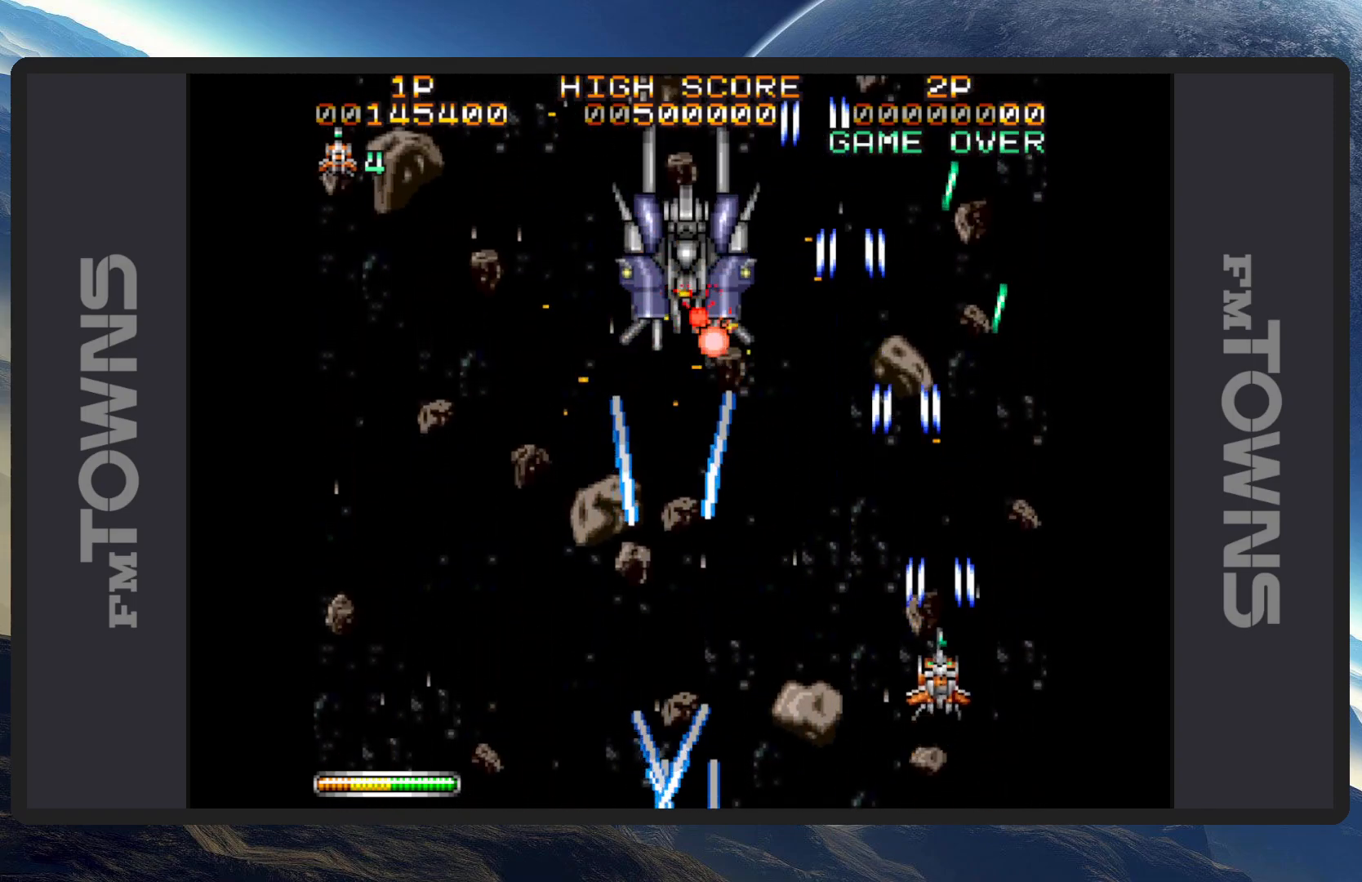
{"buttons": ["A", "DPAD_DOWN", "DPAD_LEFT"], "events": [[17, "A", "up"], [50, "A", "down"], [101, "A", "up"], [151, "A", "down"], [184, "A", "up"], [234, "A", "down"], [267, "A", "up"], [317, "A", "down"], [367, "A", "up"], [401, "A", "down"], [401, "DPAD_LEFT", "down"], [451, "A", "up"], [451, "DPAD_DOWN", "down"], [501, "A", "down"]]}
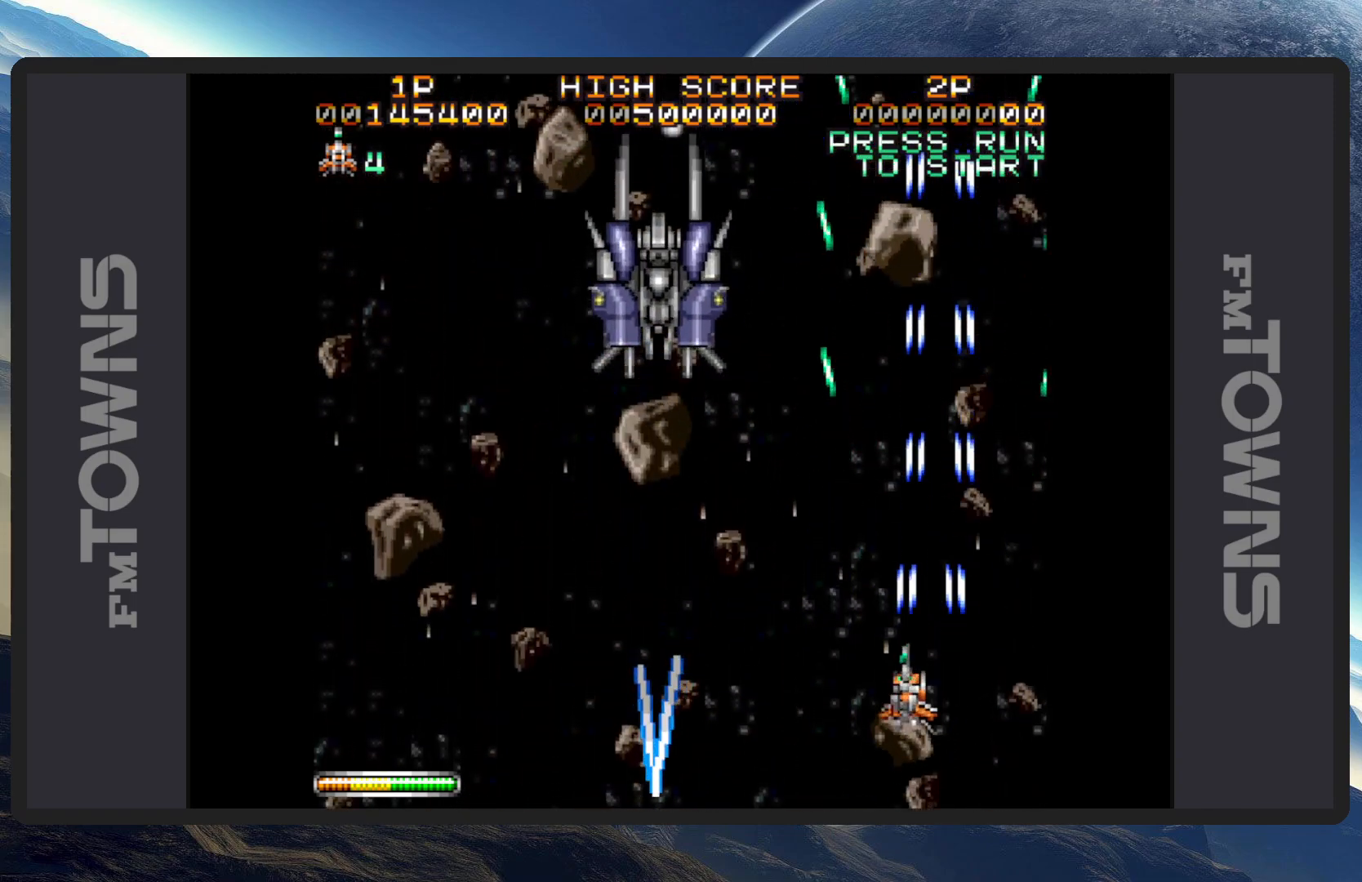
{"buttons": [], "events": [[17, "DPAD_DOWN", "up"], [50, "A", "up"], [83, "A", "down"], [133, "A", "up"], [183, "A", "down"], [217, "A", "up"], [267, "A", "down"], [317, "A", "up"], [334, "DPAD_DOWN", "down"], [350, "A", "down"], [400, "A", "up"], [400, "DPAD_DOWN", "up"], [400, "DPAD_LEFT", "up"], [450, "A", "down"], [500, "A", "up"]]}
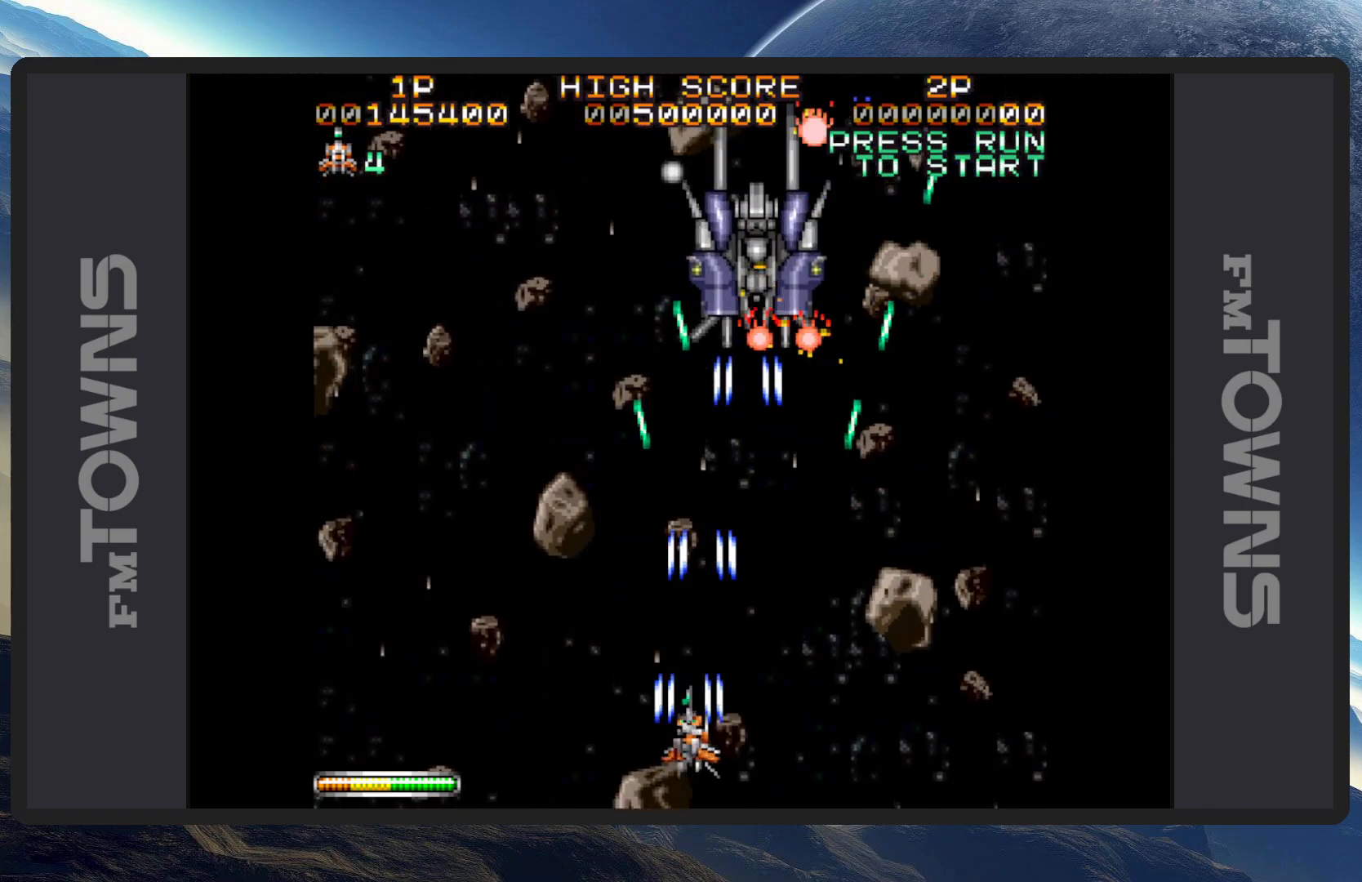
{"buttons": ["A", "DPAD_DOWN", "DPAD_LEFT"], "events": [[17, "DPAD_RIGHT", "down"], [50, "A", "down"], [50, "DPAD_DOWN", "down"], [84, "A", "up"], [117, "A", "down"], [167, "A", "up"], [167, "DPAD_DOWN", "up"], [217, "A", "down"], [234, "DPAD_RIGHT", "up"], [267, "A", "up"], [301, "A", "down"], [367, "A", "up"], [367, "DPAD_LEFT", "down"], [384, "A", "down"], [384, "DPAD_DOWN", "down"], [418, "A", "up"], [484, "A", "down"]]}
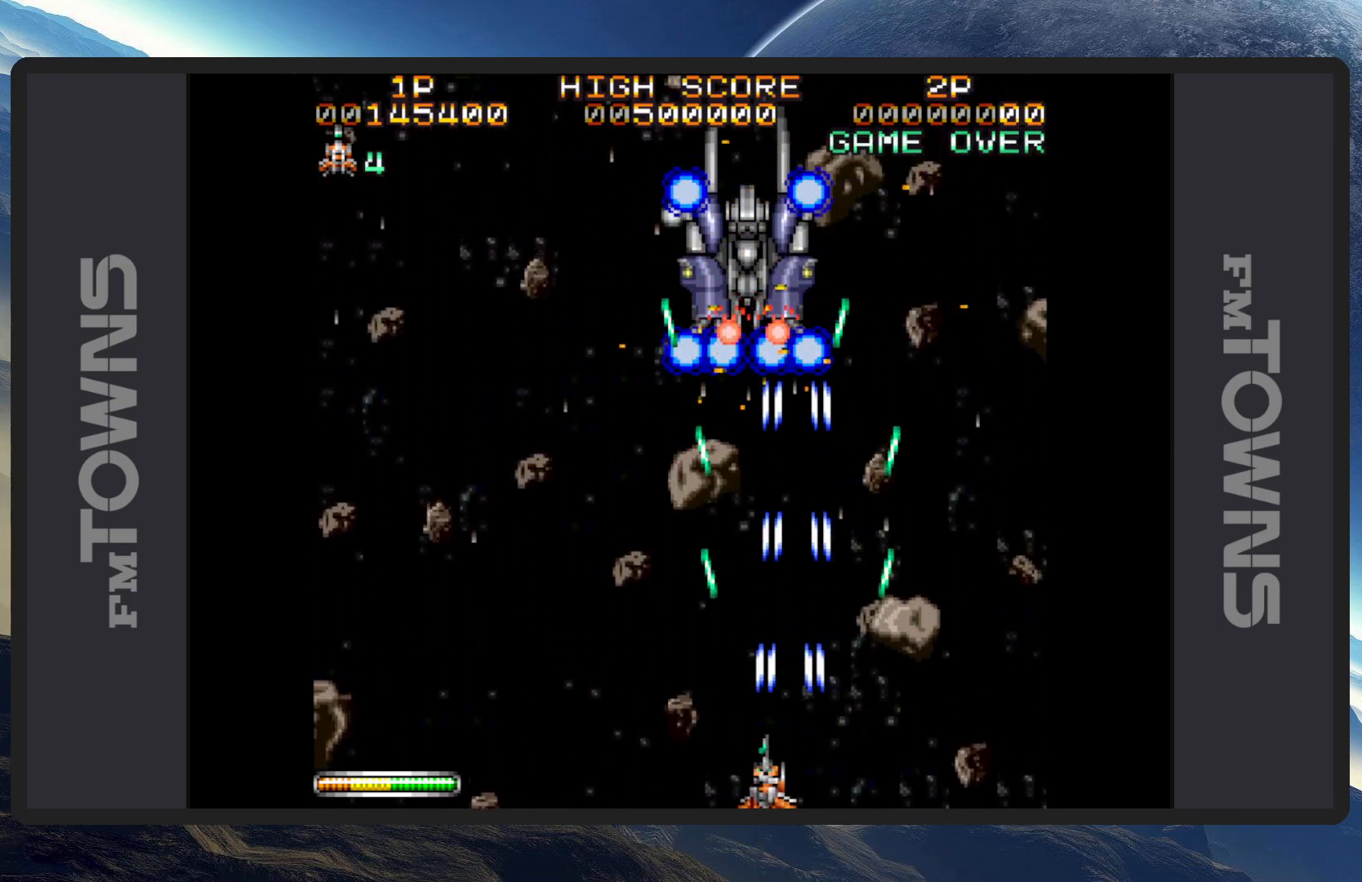
{"buttons": ["DPAD_LEFT"], "events": [[33, "A", "up"], [33, "DPAD_DOWN", "up"], [50, "DPAD_LEFT", "up"], [67, "A", "down"], [117, "A", "up"], [167, "A", "down"], [200, "A", "up"], [250, "A", "down"], [300, "A", "up"], [334, "A", "down"], [334, "DPAD_LEFT", "down"], [384, "A", "up"], [434, "A", "down"], [467, "A", "up"]]}
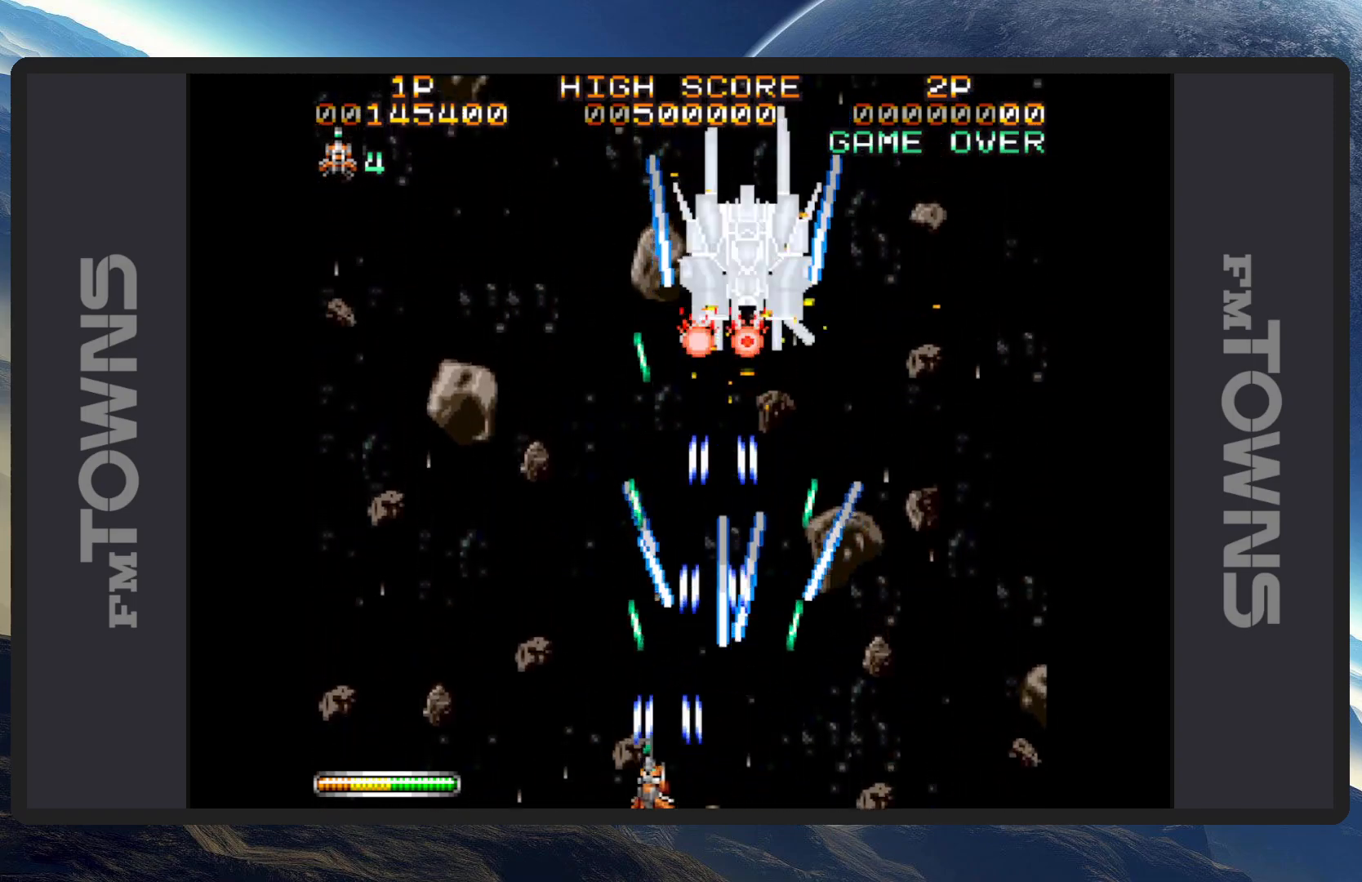
{"buttons": ["A"], "events": [[17, "A", "down"], [67, "A", "up"], [101, "A", "down"], [151, "A", "up"], [151, "DPAD_UP", "down"], [201, "A", "down"], [251, "A", "up"], [284, "A", "down"], [334, "A", "up"], [367, "A", "down"], [367, "DPAD_LEFT", "up"], [418, "A", "up"], [418, "DPAD_UP", "up"], [484, "A", "down"]]}
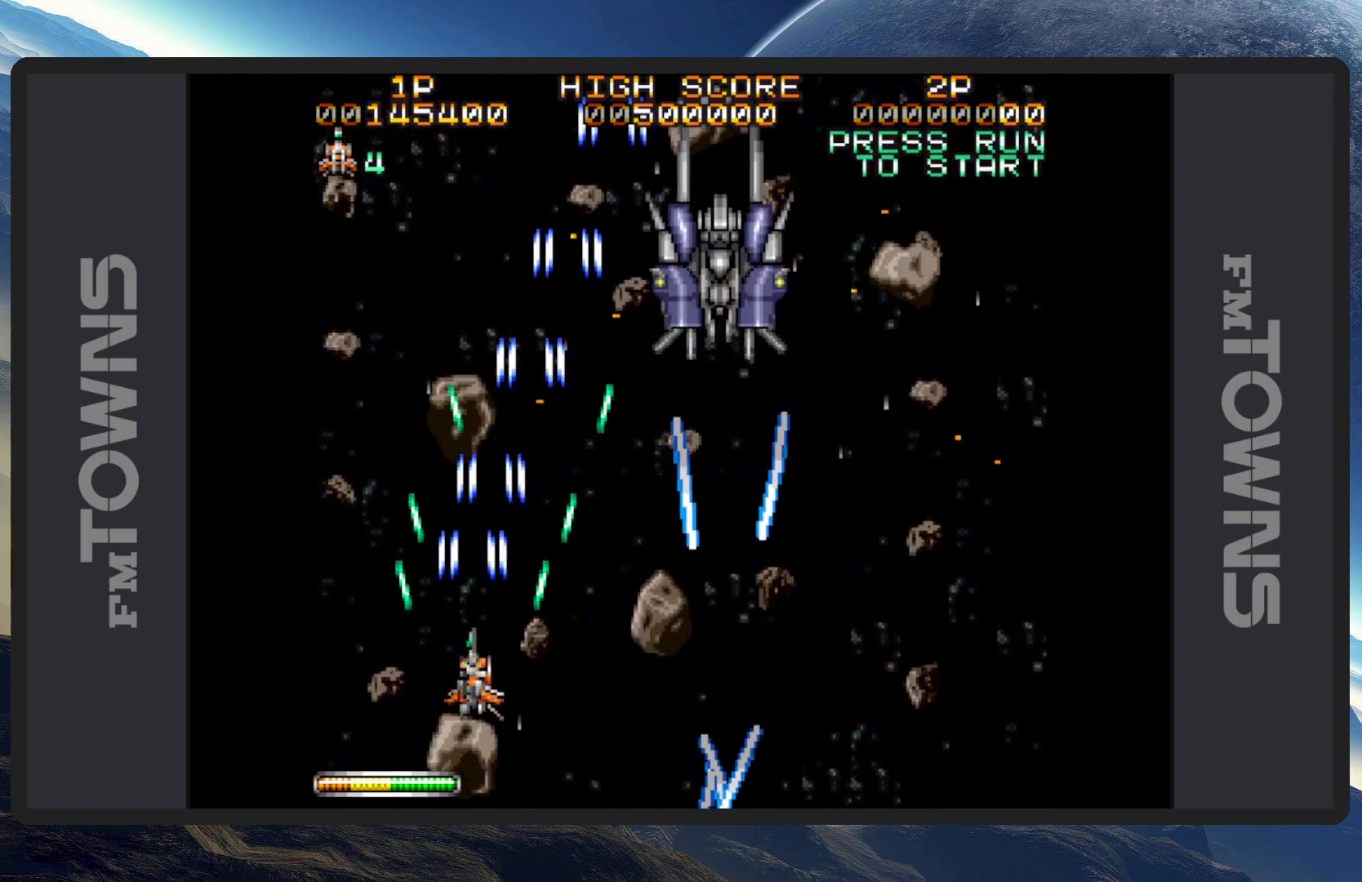
{"buttons": ["A"]}
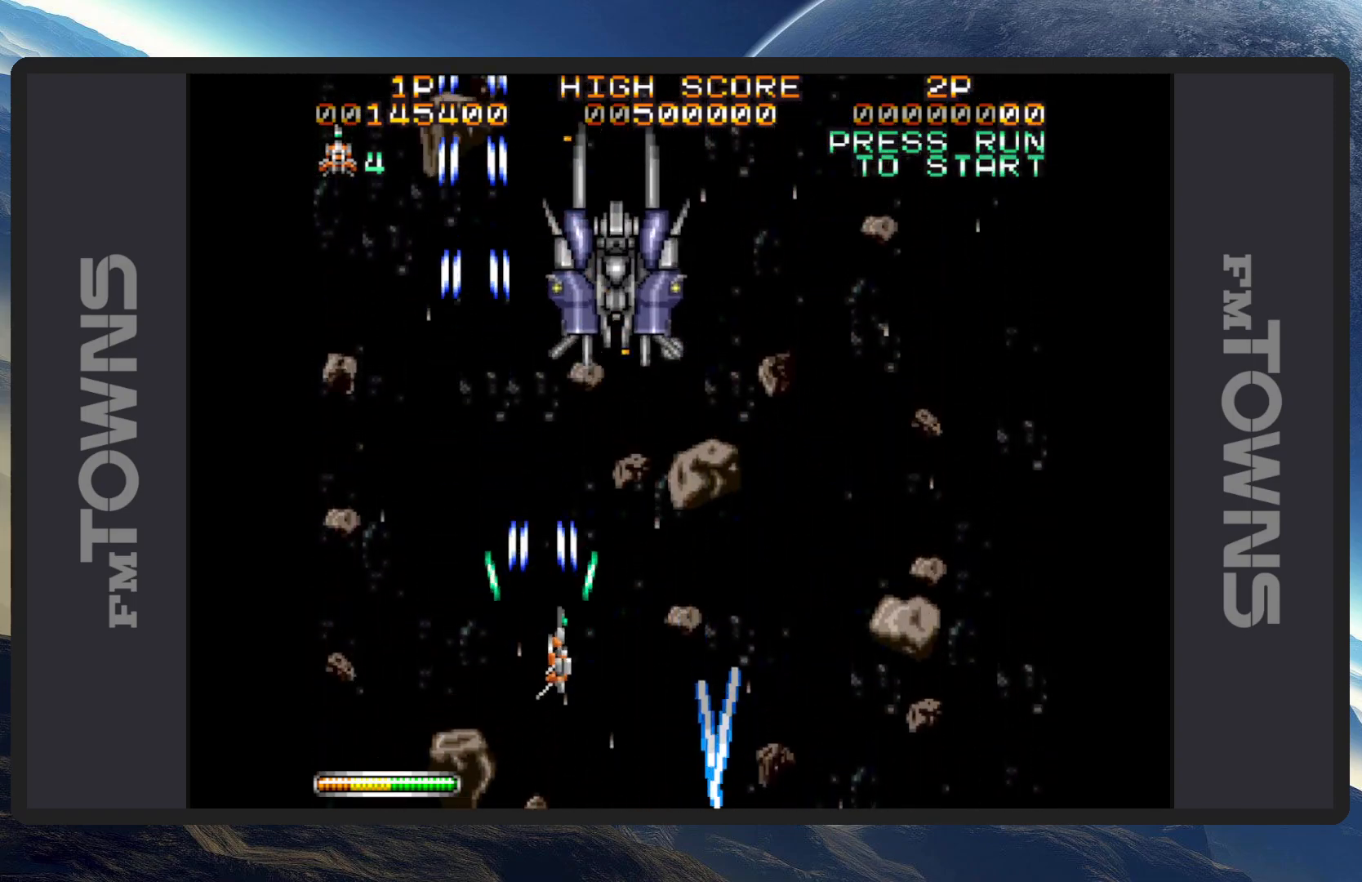
{"buttons": ["DPAD_RIGHT"], "events": [[50, "A", "up"], [67, "DPAD_DOWN", "down"], [84, "A", "down"], [84, "DPAD_DOWN", "up"], [134, "A", "up"], [184, "A", "down"], [217, "A", "up"], [284, "A", "down"], [301, "DPAD_RIGHT", "down"], [317, "A", "up"], [334, "DPAD_DOWN", "down"], [351, "A", "down"], [418, "A", "up"], [451, "A", "down"], [484, "A", "up"], [484, "DPAD_DOWN", "up"]]}
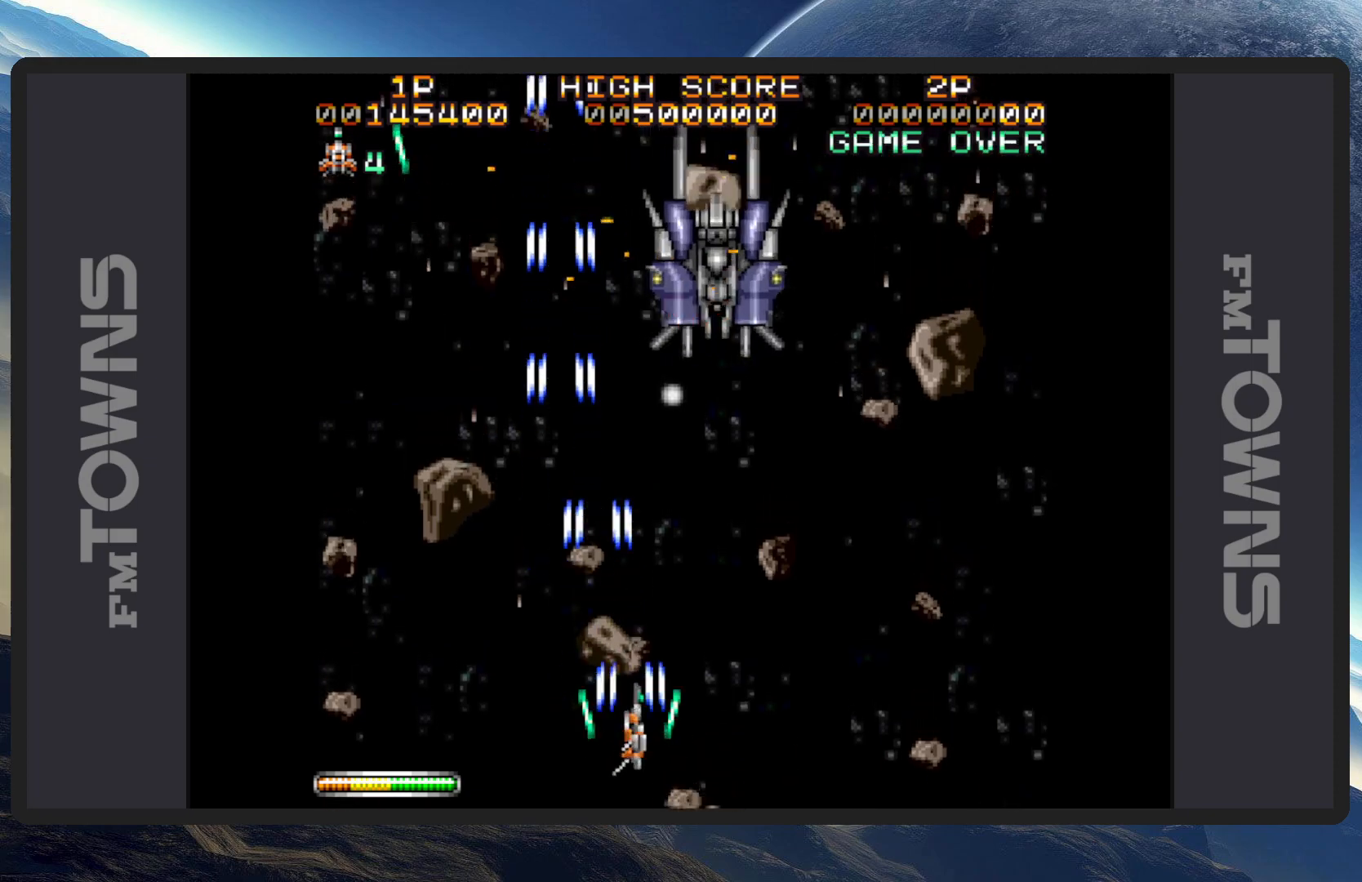
{"buttons": ["A"], "events": [[33, "A", "down"], [100, "A", "up"], [133, "A", "down"], [133, "DPAD_RIGHT", "up"], [167, "A", "up"], [217, "A", "down"], [267, "A", "up"], [300, "A", "down"], [334, "DPAD_RIGHT", "down"], [350, "A", "up"], [384, "A", "down"], [434, "A", "up"], [450, "DPAD_RIGHT", "up"], [484, "A", "down"]]}
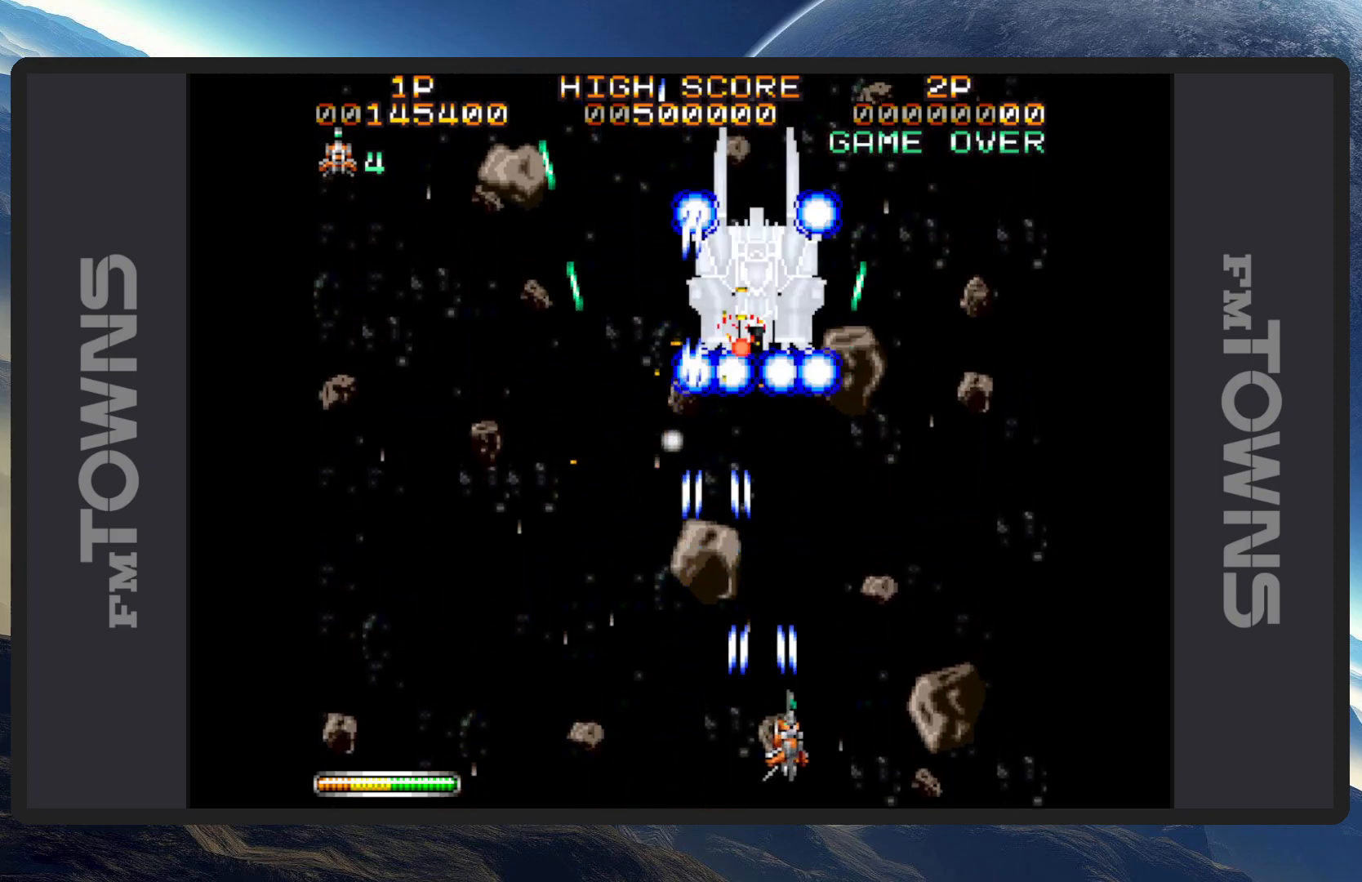
{"buttons": ["DPAD_DOWN", "DPAD_RIGHT"], "events": [[34, "A", "up"], [67, "DPAD_LEFT", "down"], [84, "A", "down"], [84, "DPAD_DOWN", "down"], [117, "A", "up"], [167, "A", "down"], [167, "DPAD_LEFT", "up"], [184, "DPAD_RIGHT", "down"], [217, "A", "up"], [217, "DPAD_DOWN", "up"], [217, "DPAD_RIGHT", "up"], [251, "A", "down"], [301, "A", "up"], [351, "A", "down"], [367, "DPAD_RIGHT", "down"], [401, "A", "up"], [418, "DPAD_DOWN", "down"], [434, "A", "down"], [484, "A", "up"]]}